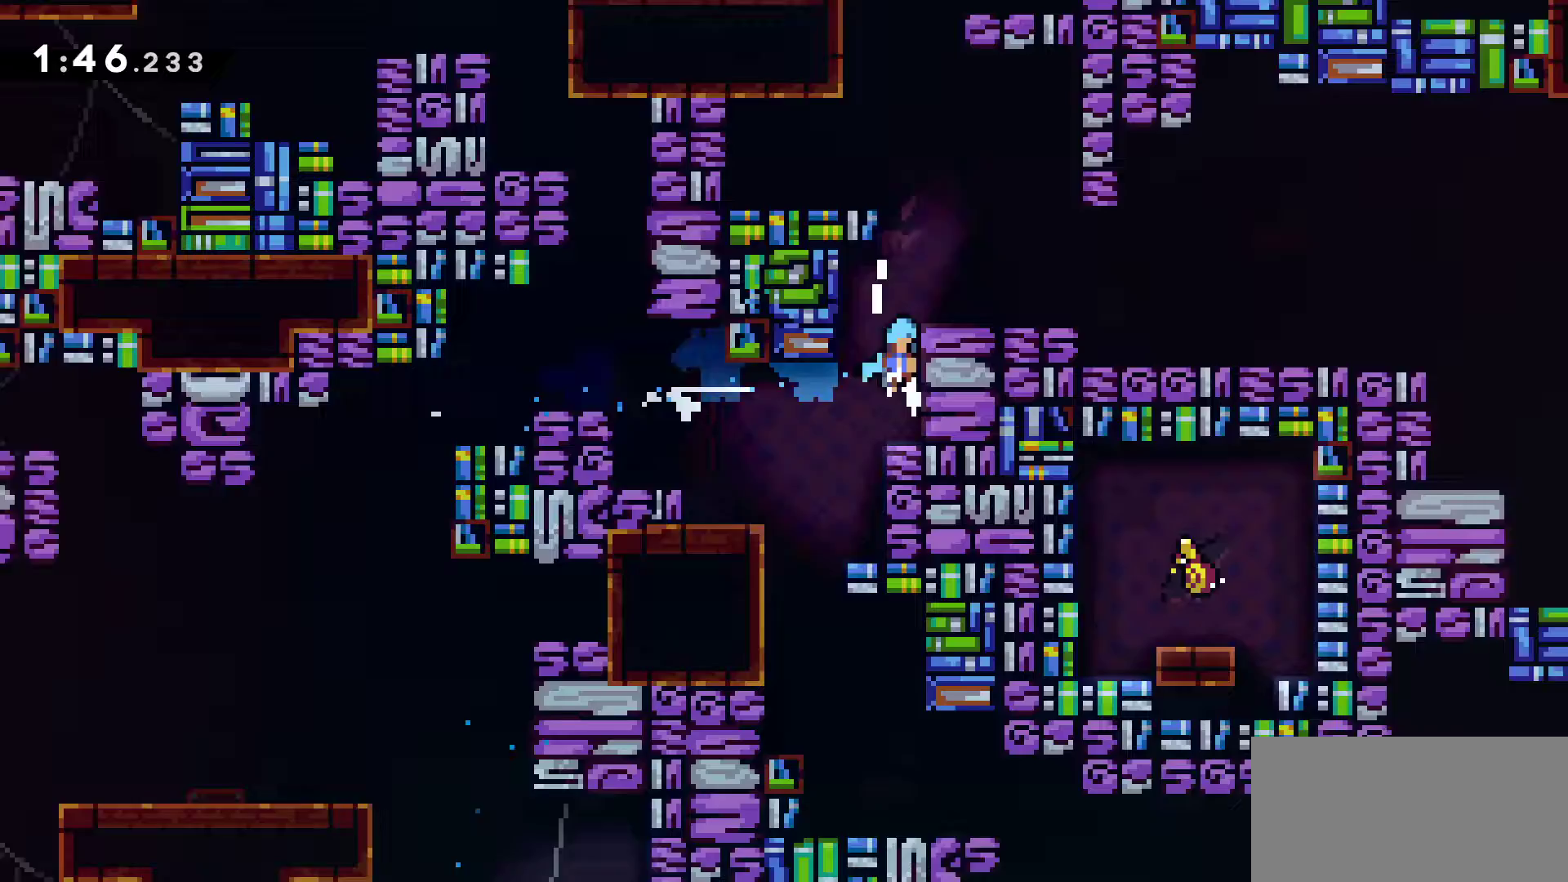
Gameplay with keyboard; each line is a JSON object with the keys held at the frame after it. "events" lists presses ("down") and releases ("up") of "down", "grab", "jump", "left", "menu", "right" and "up" between this image and that frame as [ms after this image, input, new state], when the widget could be followed in between. No other keys are recorded. Mouse input is not recorded. Key names are as the overlay labels them; some are game actions (e.g. jump) rather than physical keys. Not read: dash.
{"keys": ["down", "jump", "right"], "events": [[100, "jump", "up"], [267, "grab", "up"], [267, "right", "up"], [283, "right", "down"], [317, "down", "down"], [500, "jump", "down"]]}
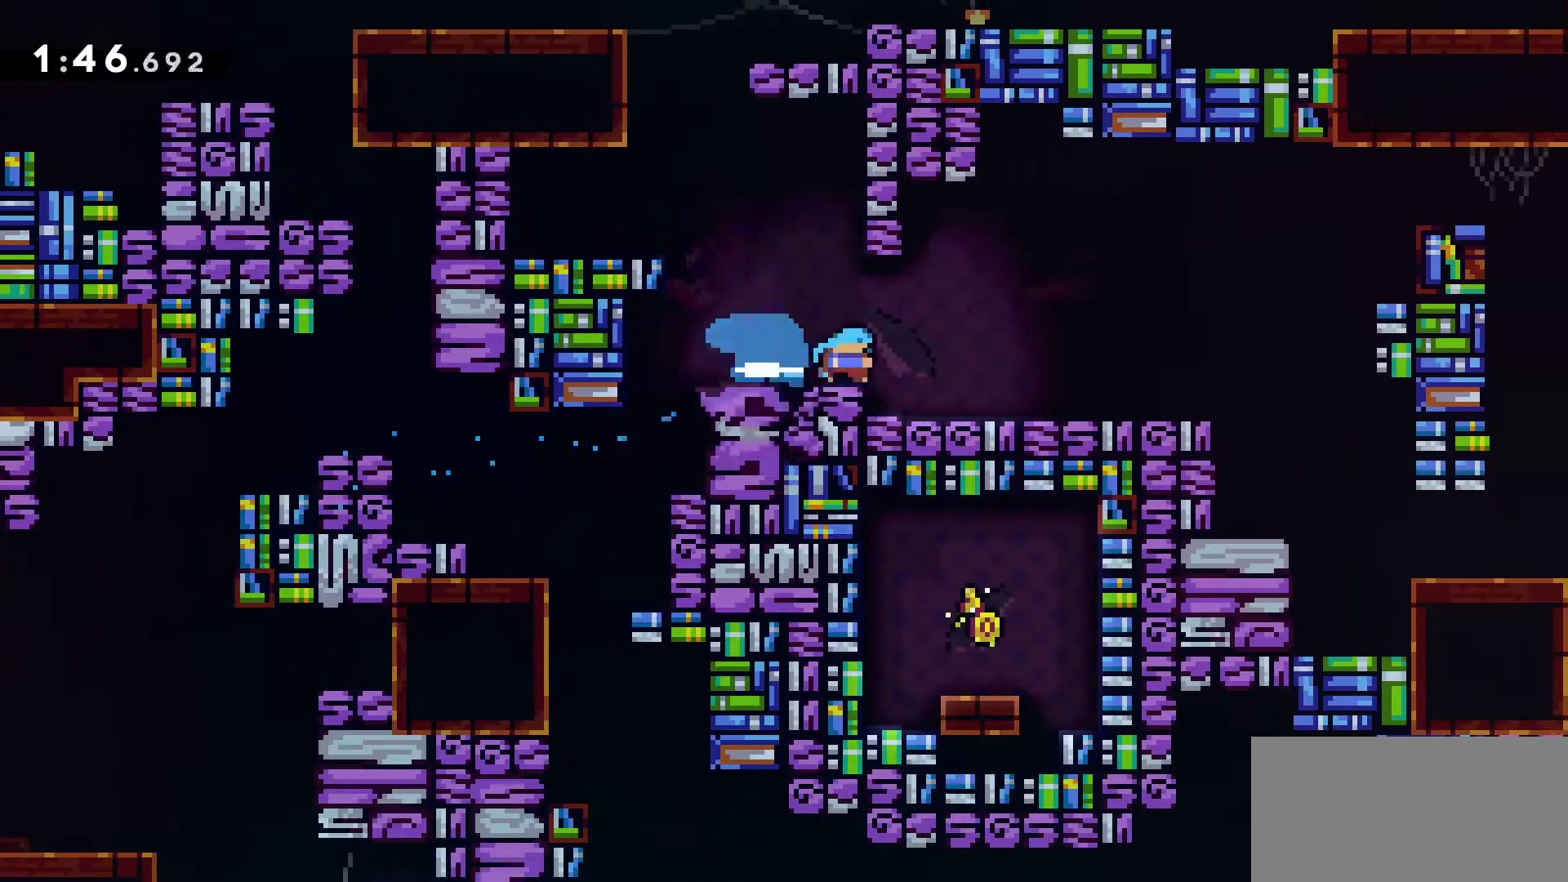
{"keys": ["grab", "right", "up"], "events": [[50, "down", "up"], [150, "jump", "up"], [183, "grab", "down"], [183, "up", "down"]]}
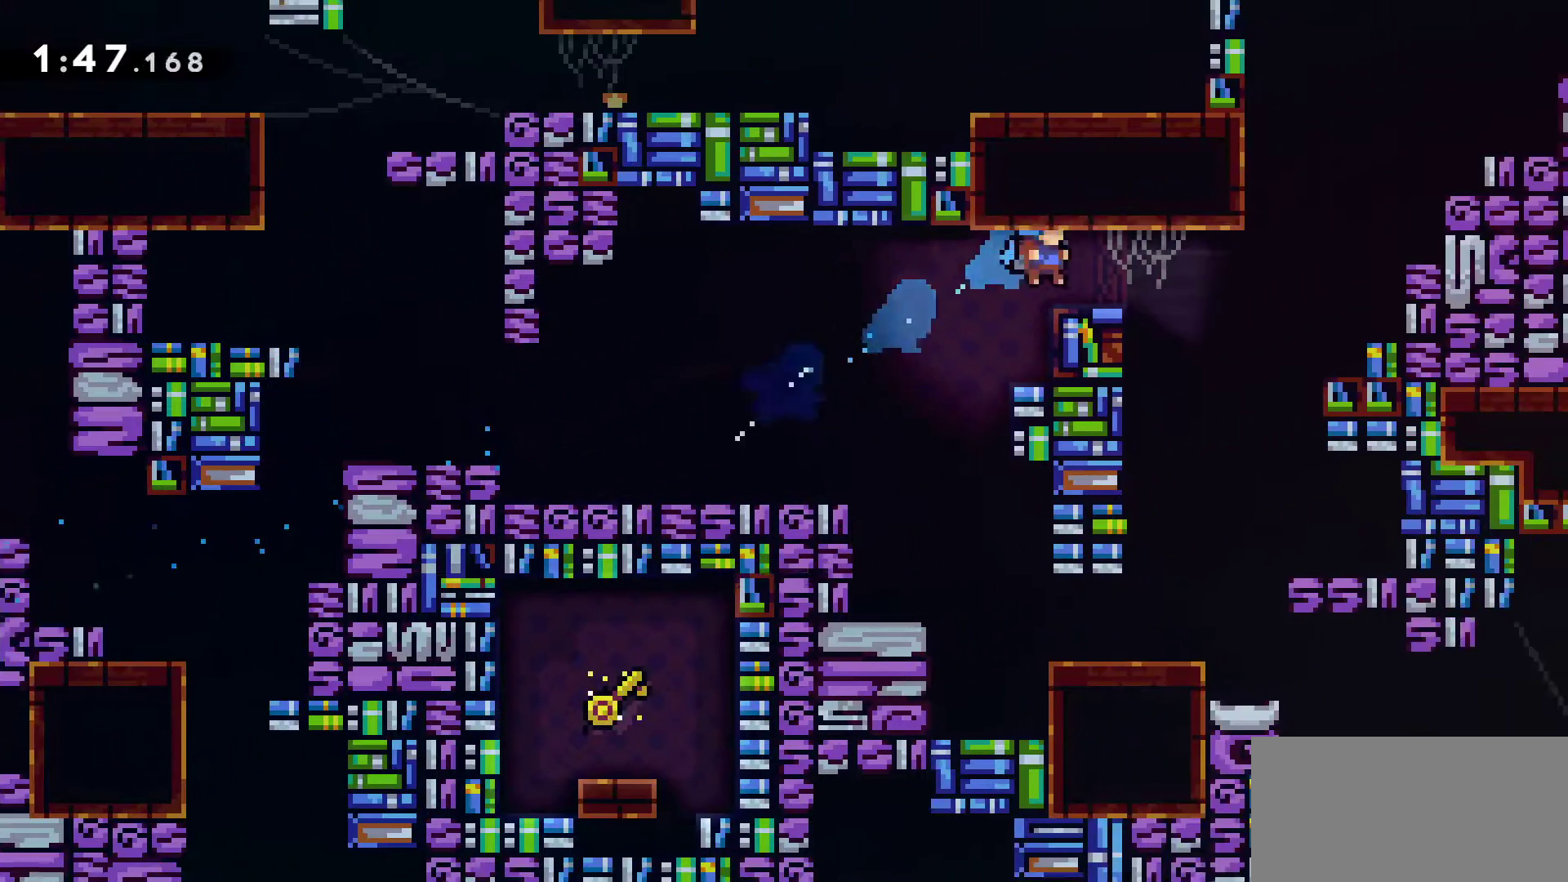
{"keys": ["grab", "jump", "right"], "events": [[17, "grab", "up"], [17, "up", "up"], [67, "right", "up"], [117, "down", "down"], [117, "grab", "down"], [117, "right", "down"], [250, "jump", "down"], [300, "down", "up"]]}
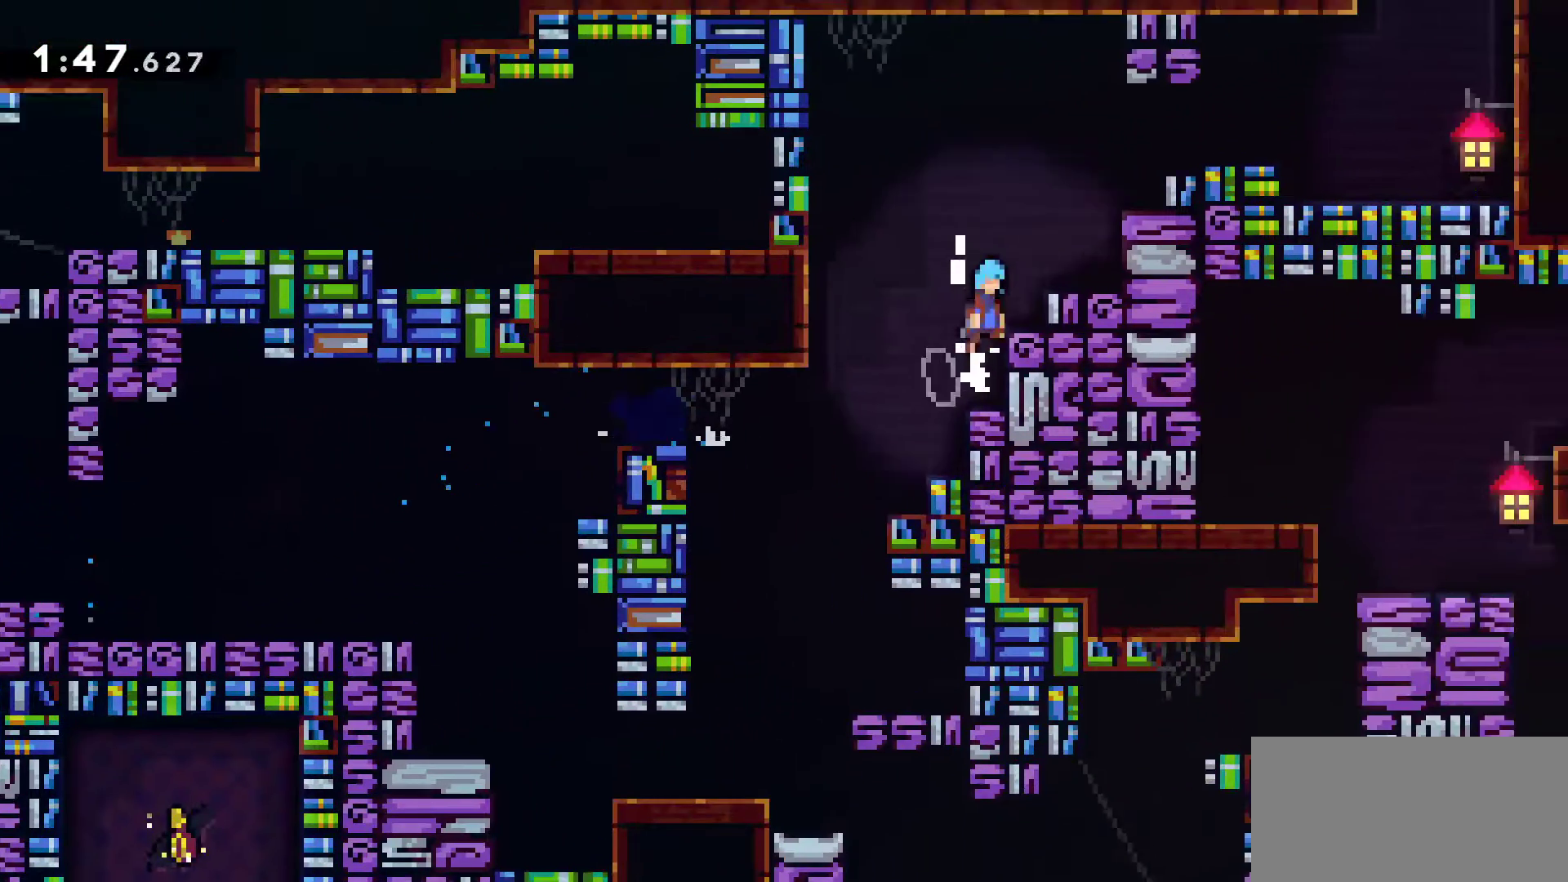
{"keys": ["jump"]}
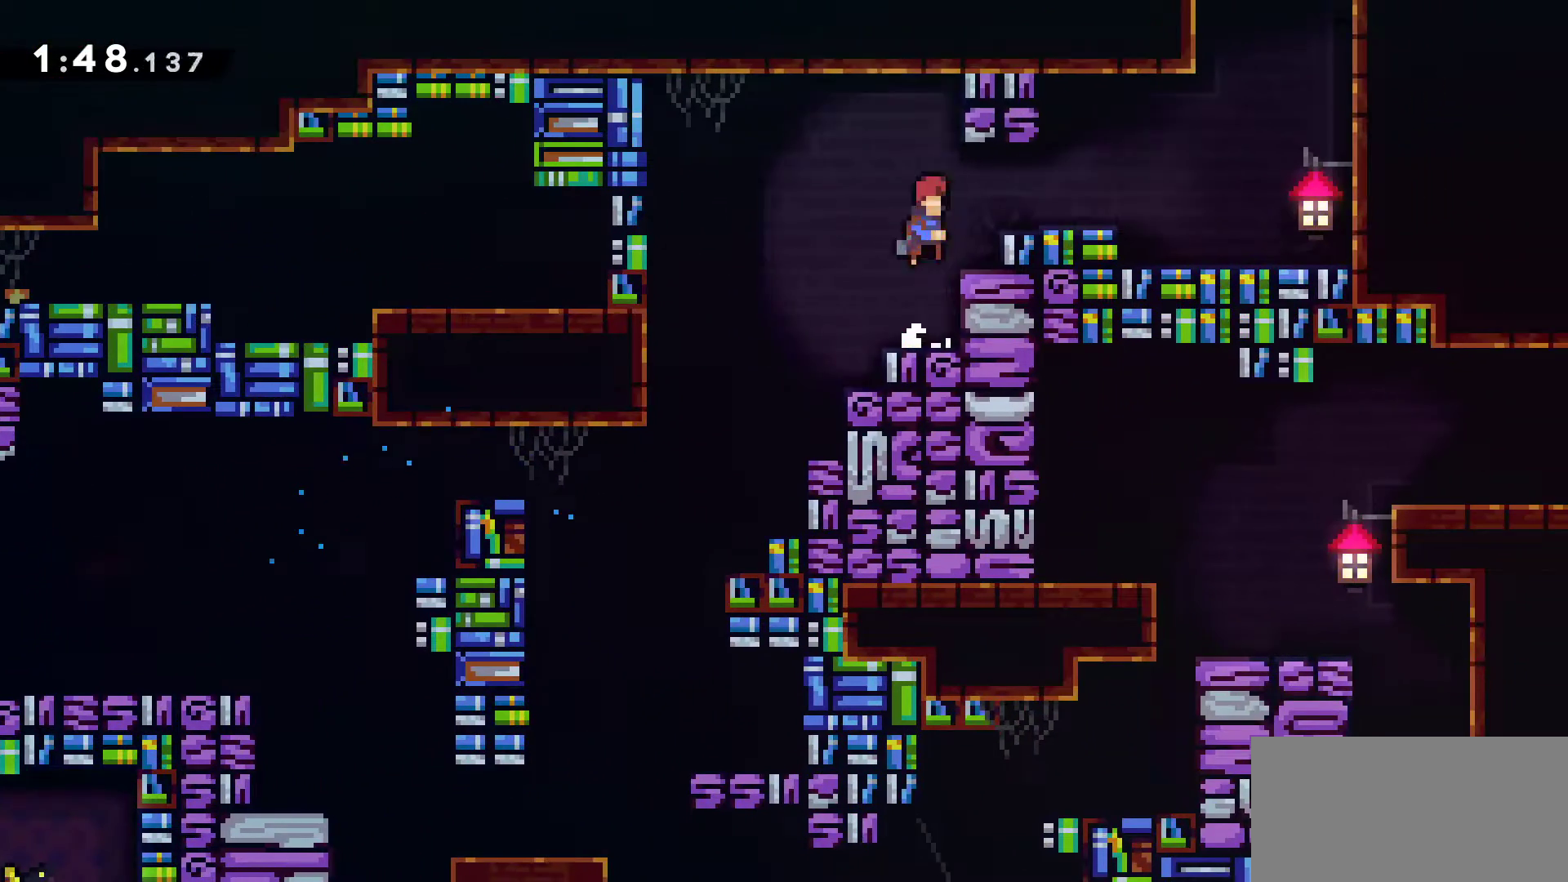
{"keys": ["up"], "events": [[50, "right", "down"], [150, "jump", "up"], [283, "jump", "down"], [417, "right", "up"], [417, "up", "down"], [467, "jump", "up"]]}
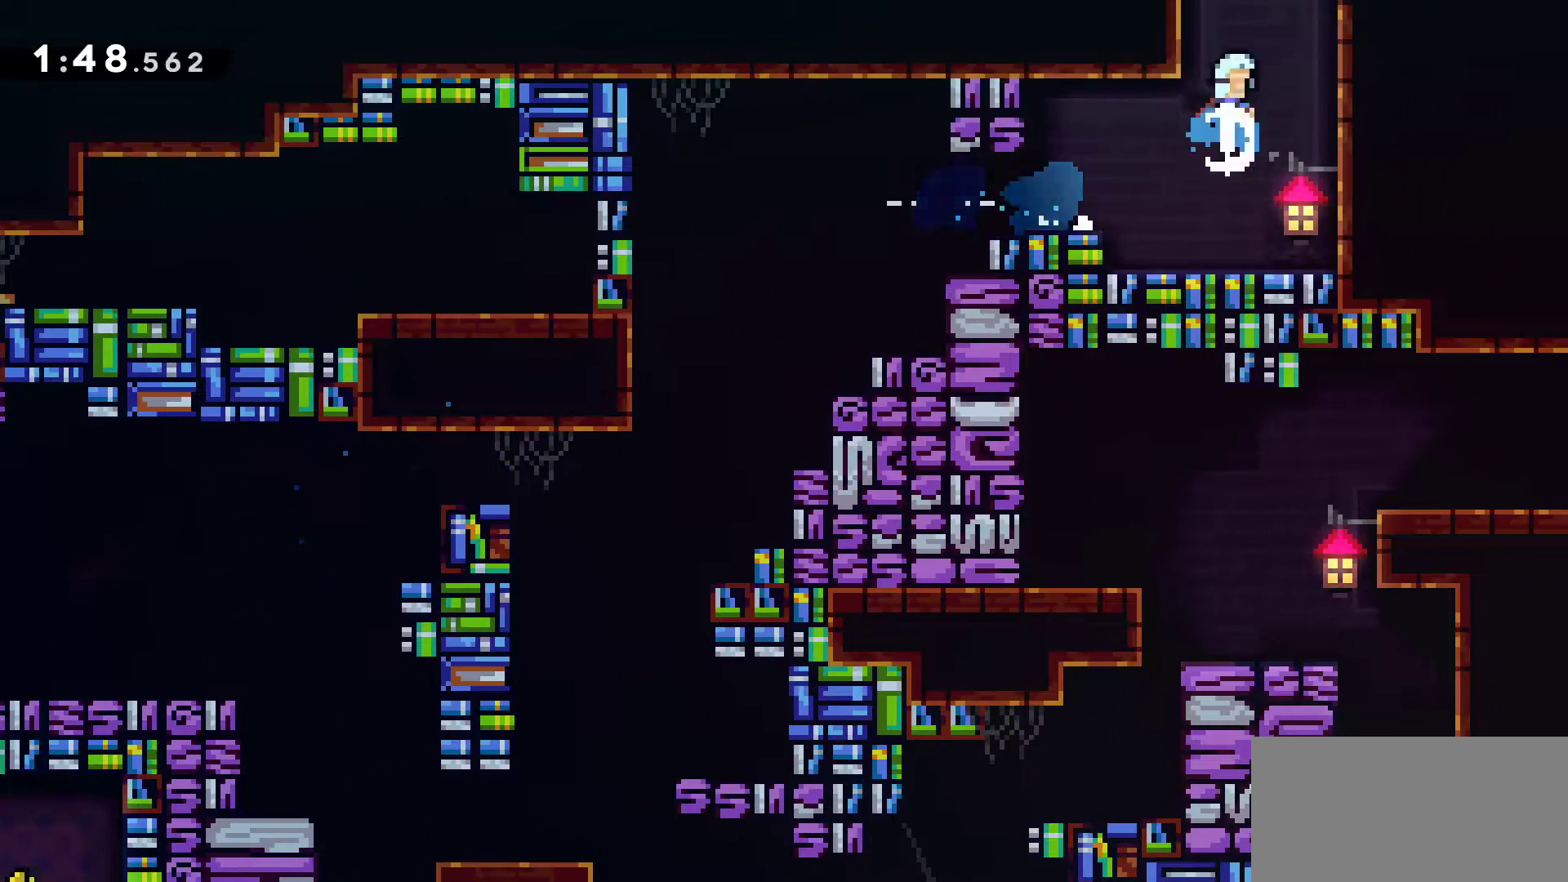
{"keys": ["grab", "left"], "events": [[117, "up", "up"], [150, "grab", "down"], [167, "left", "down"]]}
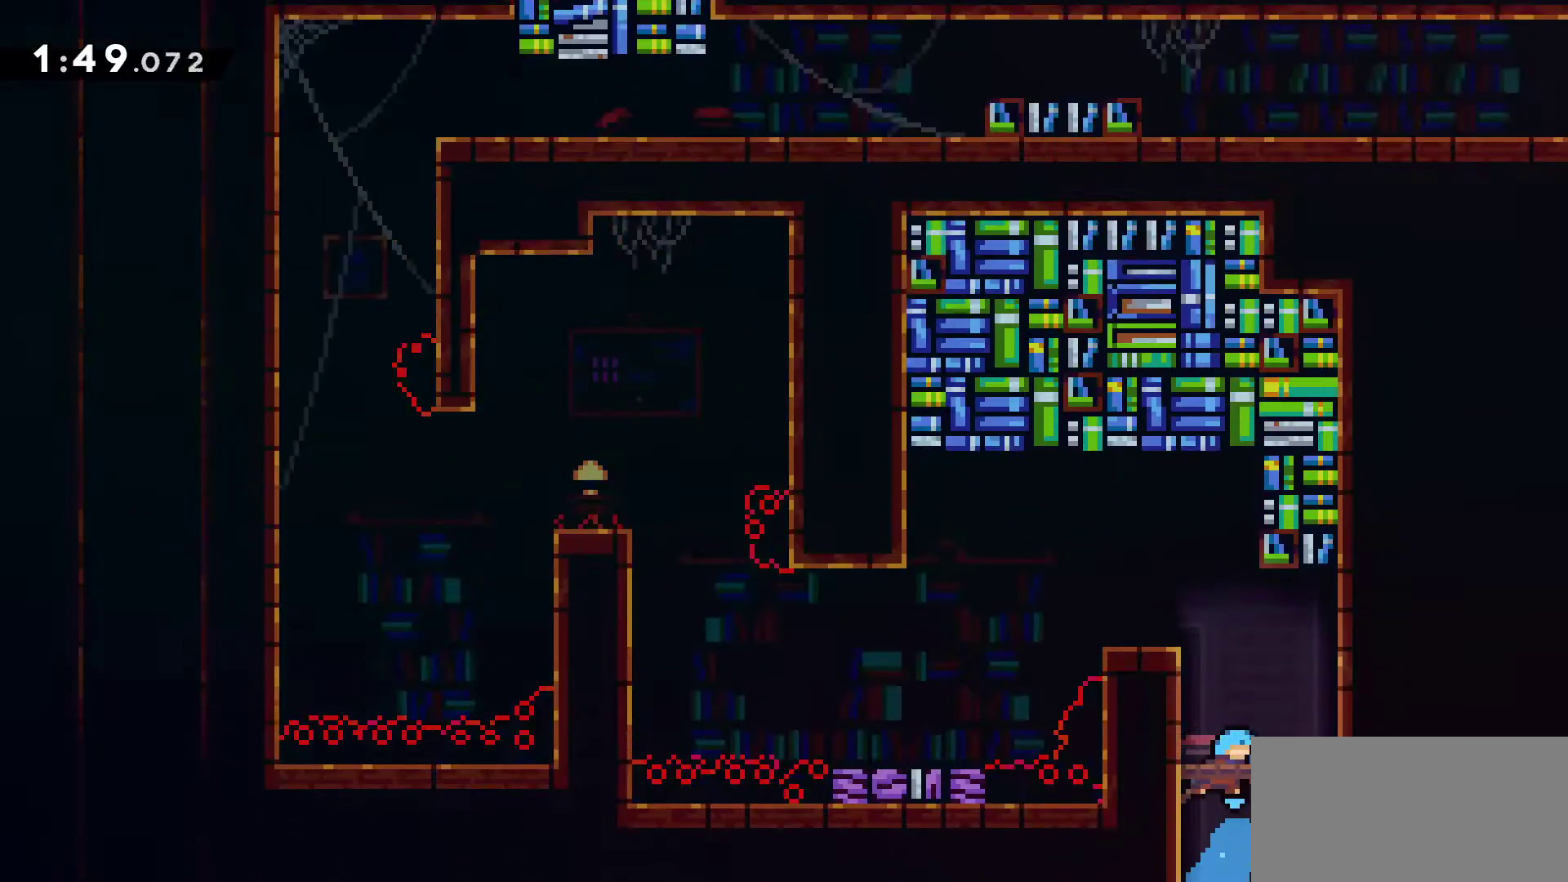
{"keys": ["grab", "jump", "left"], "events": [[417, "jump", "down"]]}
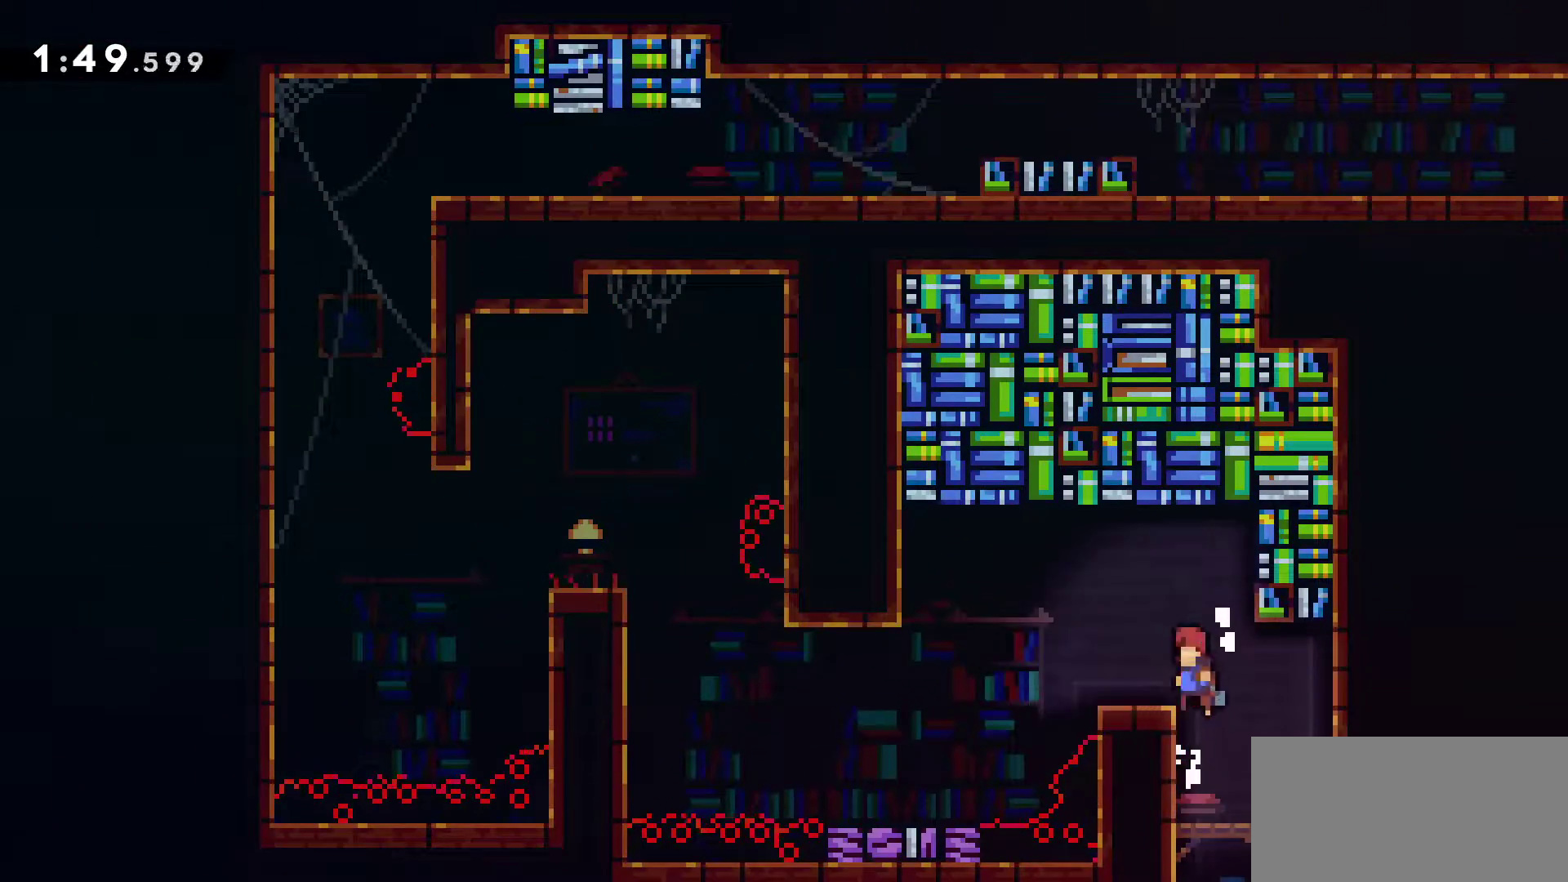
{"keys": ["grab", "jump", "left"], "events": [[50, "down", "down"], [100, "jump", "up"], [283, "down", "up"], [283, "jump", "down"]]}
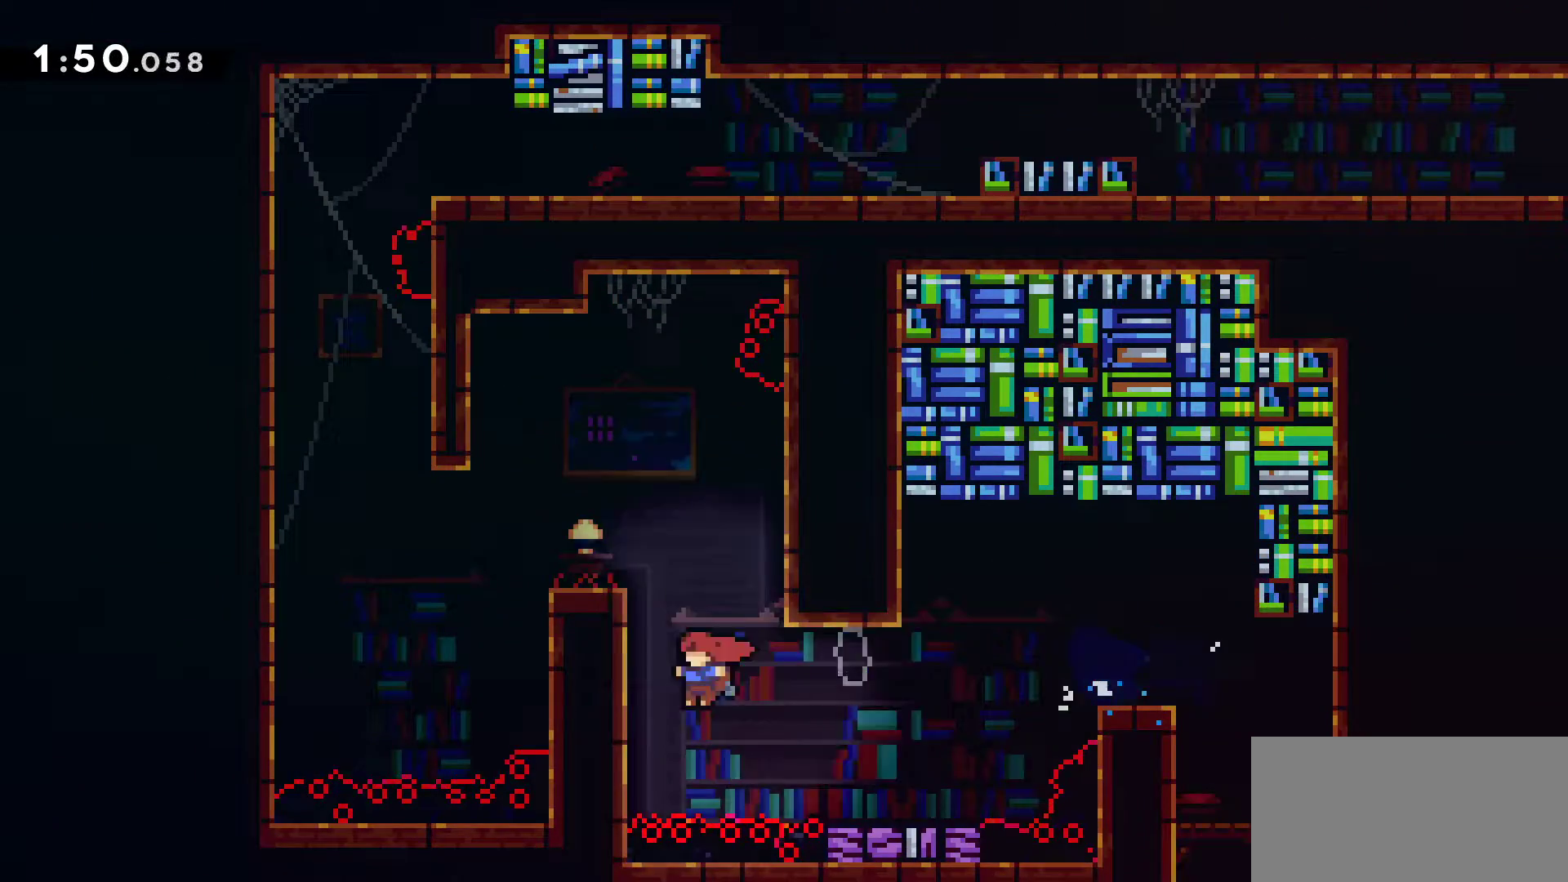
{"keys": ["down", "left"], "events": [[400, "down", "down"], [400, "grab", "up"], [483, "jump", "up"]]}
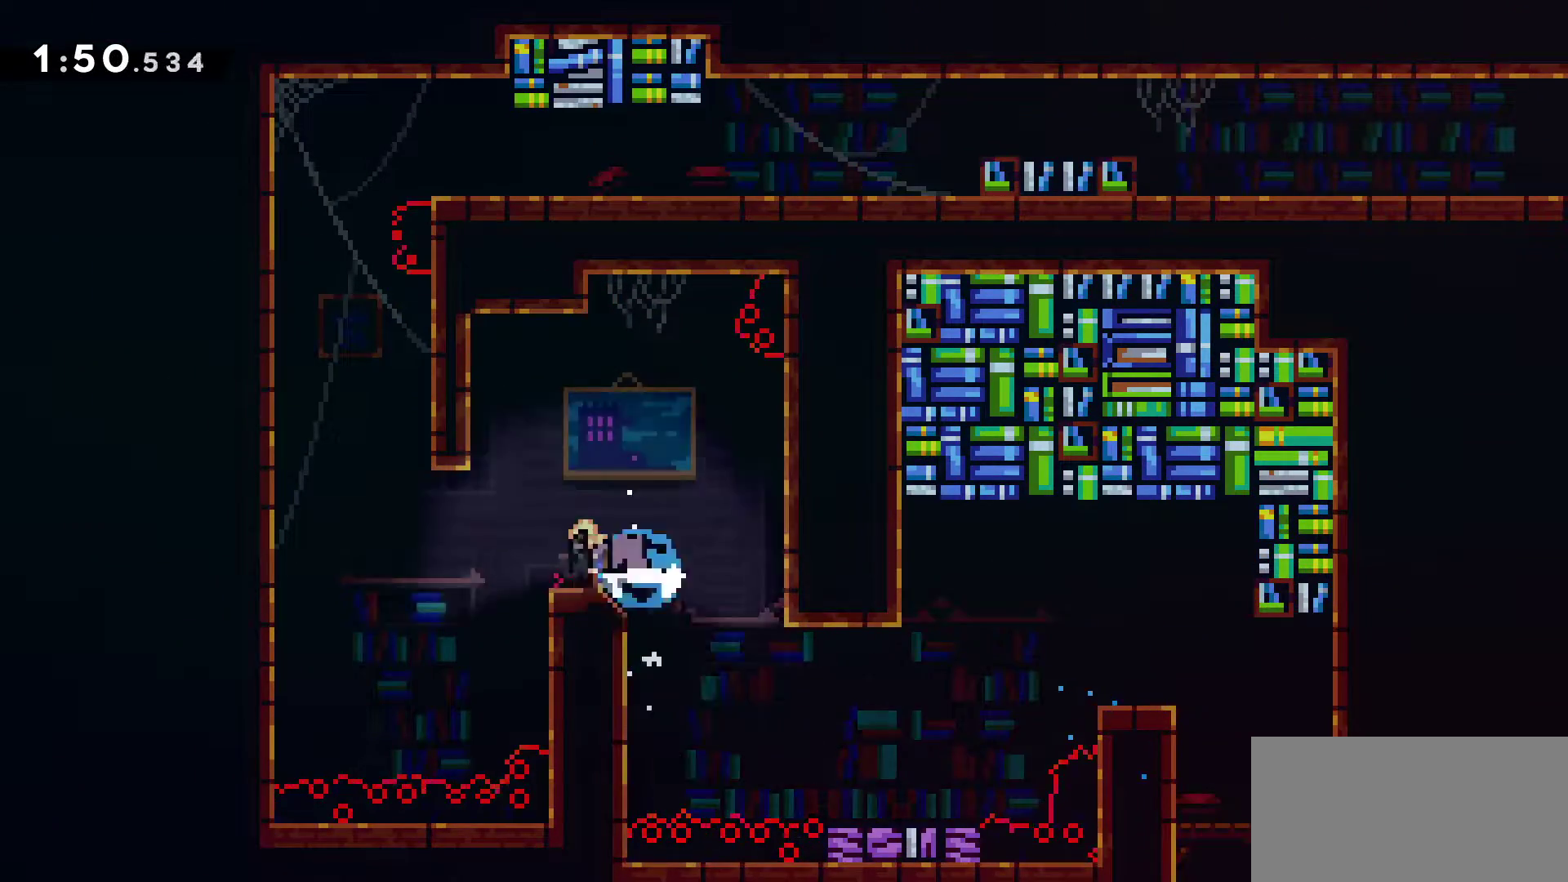
{"keys": [], "events": [[133, "down", "up"], [133, "jump", "down"], [217, "left", "up"], [217, "up", "down"], [267, "jump", "up"], [450, "up", "up"]]}
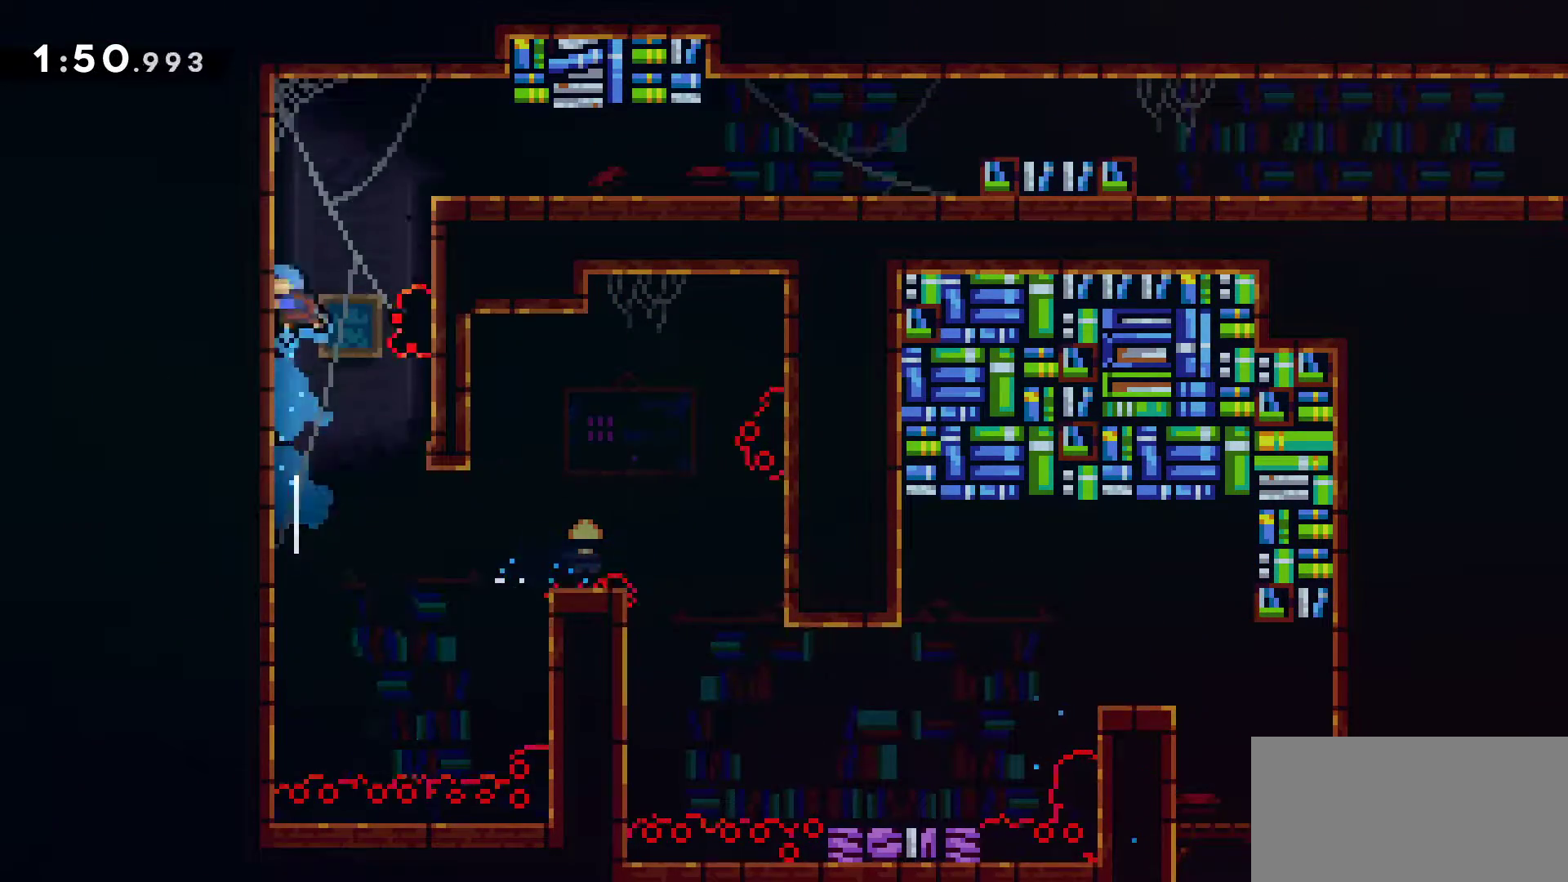
{"keys": ["down", "right"], "events": [[50, "jump", "down"], [150, "down", "down"], [150, "right", "down"], [183, "jump", "up"], [333, "right", "up"], [417, "right", "down"]]}
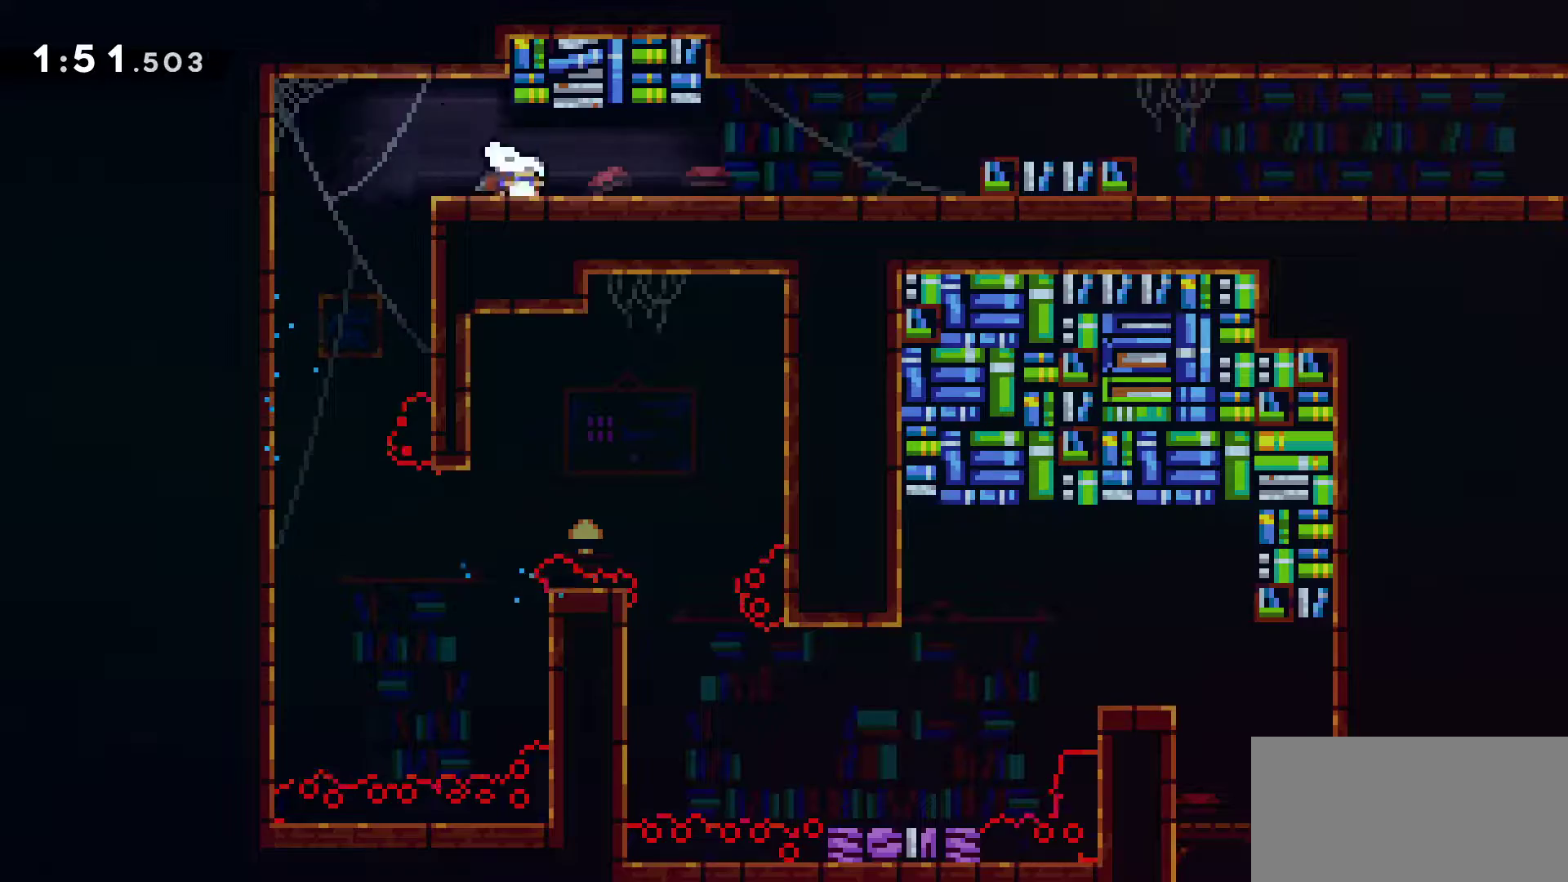
{"keys": ["down", "jump", "right"], "events": [[67, "jump", "down"], [117, "jump", "up"], [250, "down", "up"], [250, "jump", "down"], [483, "down", "down"]]}
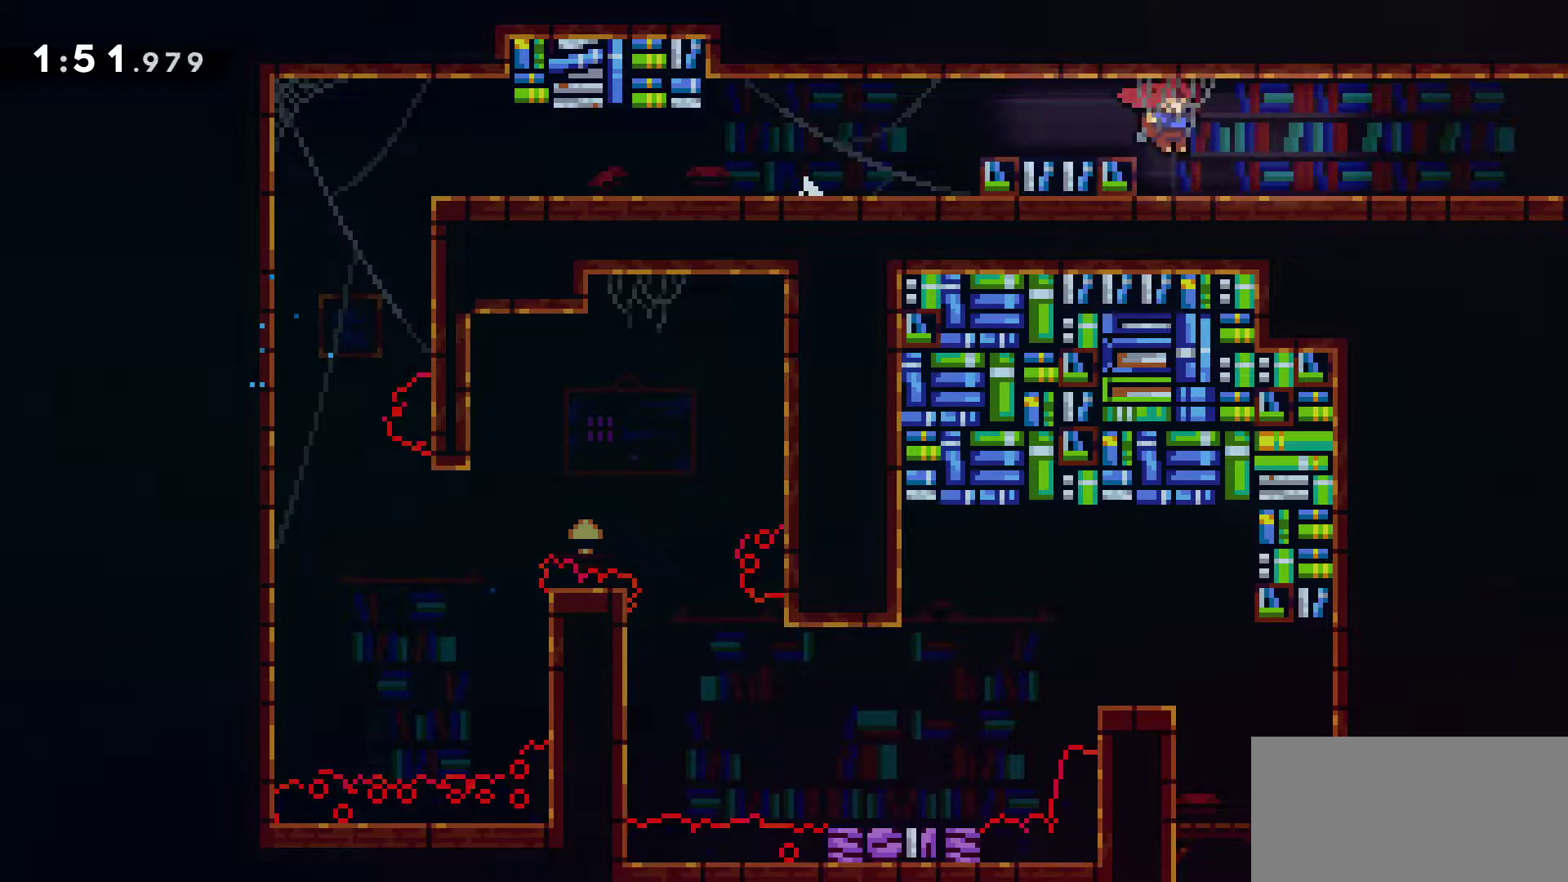
{"keys": ["jump", "right"], "events": [[83, "jump", "up"], [217, "jump", "down"], [267, "down", "up"]]}
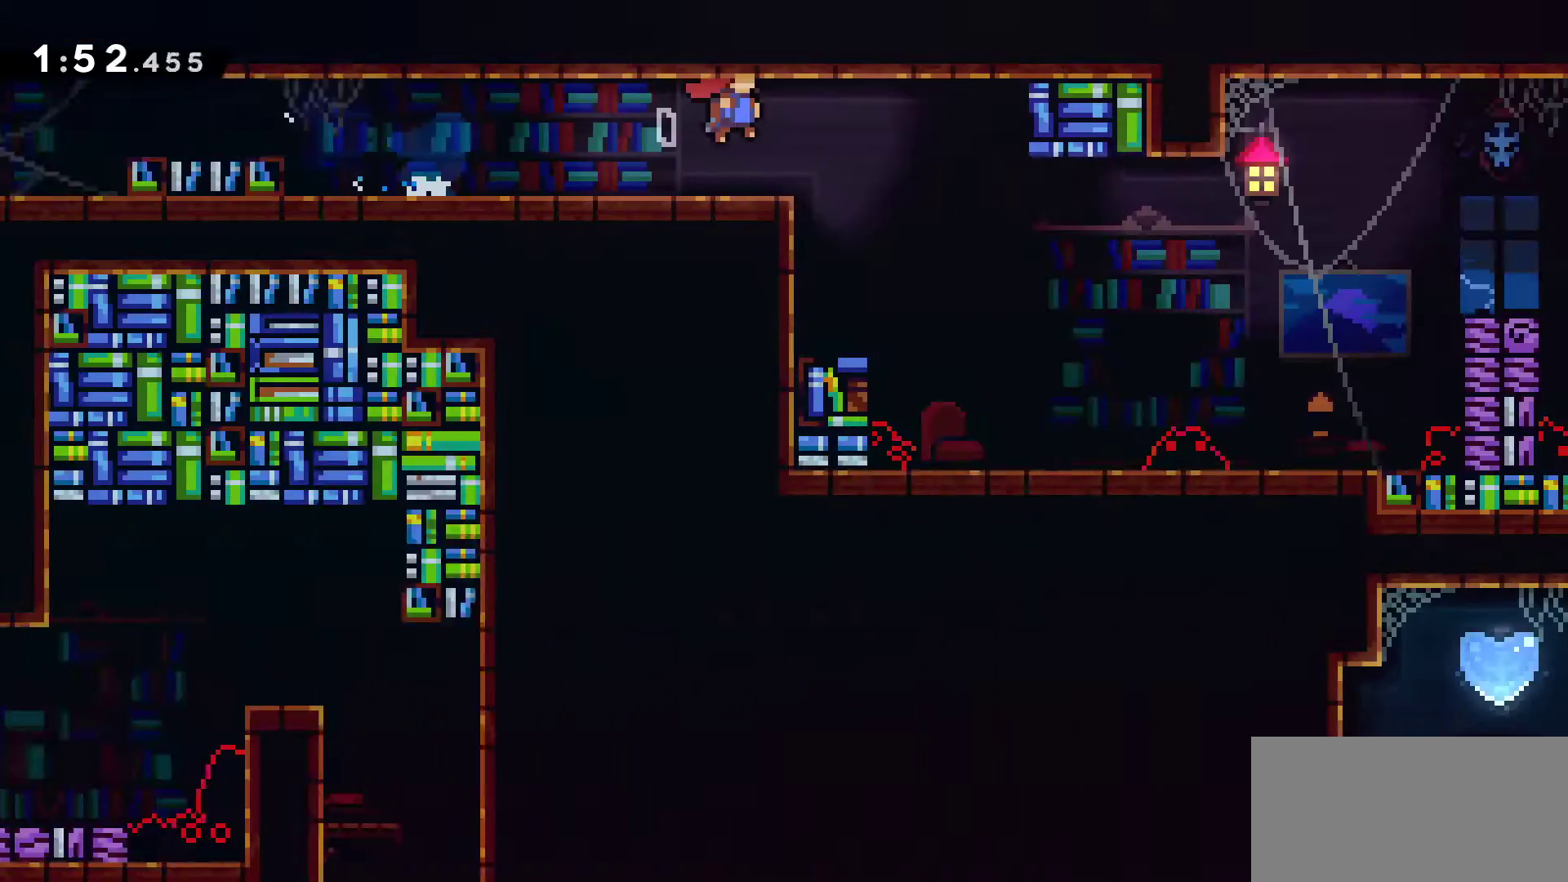
{"keys": ["jump", "right"], "events": []}
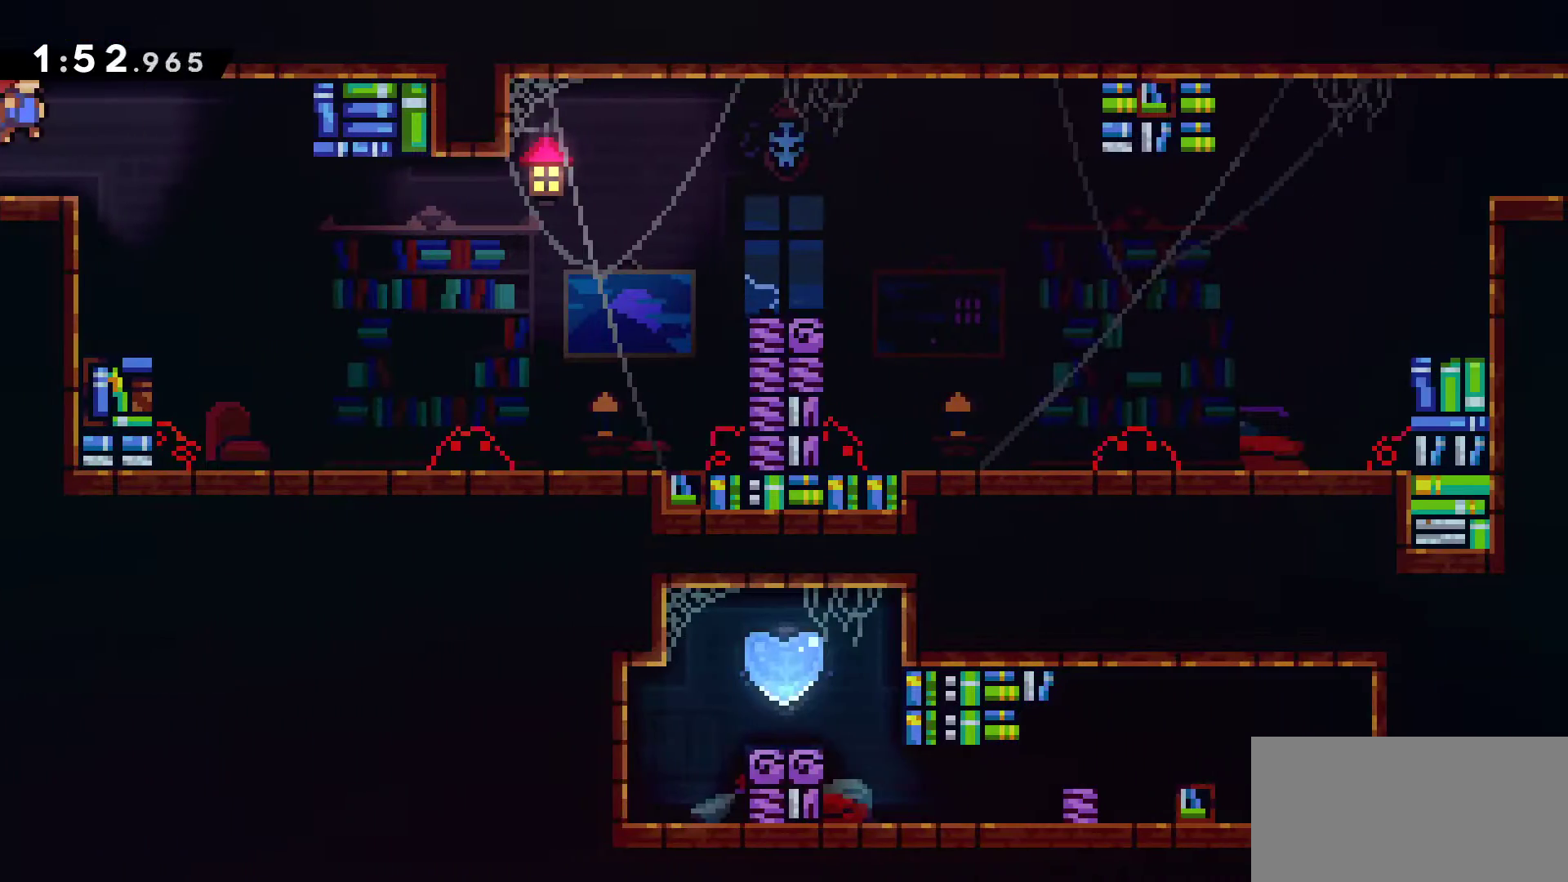
{"keys": ["grab", "jump", "right"], "events": [[17, "down", "down"], [400, "jump", "up"], [433, "down", "up"], [483, "grab", "down"], [483, "jump", "down"]]}
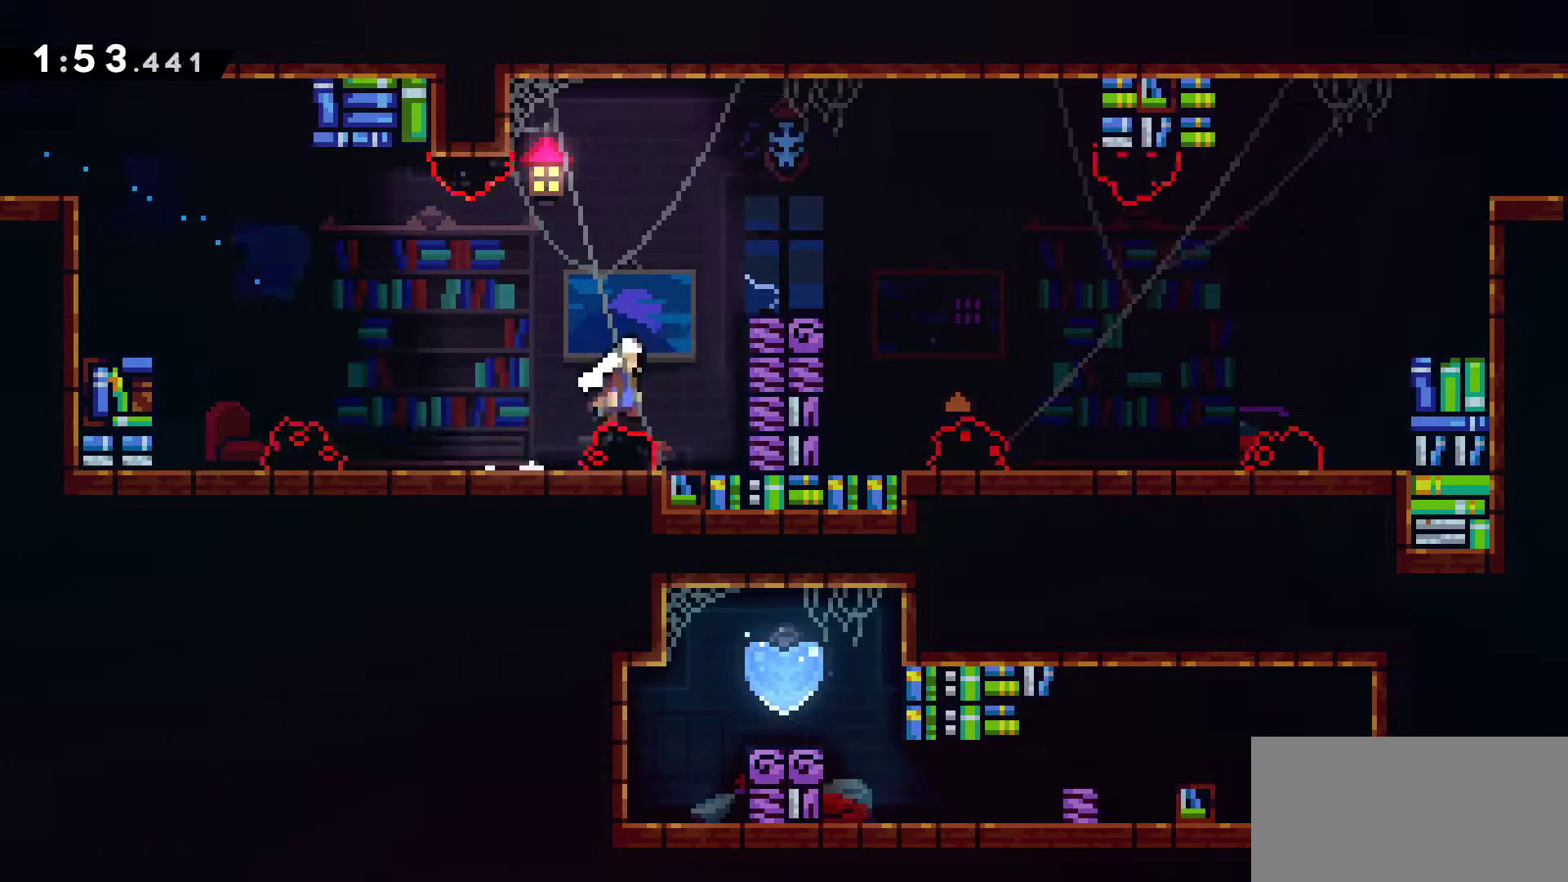
{"keys": ["grab", "jump", "right"], "events": [[317, "down", "down"], [367, "jump", "up"], [500, "down", "up"], [500, "jump", "down"]]}
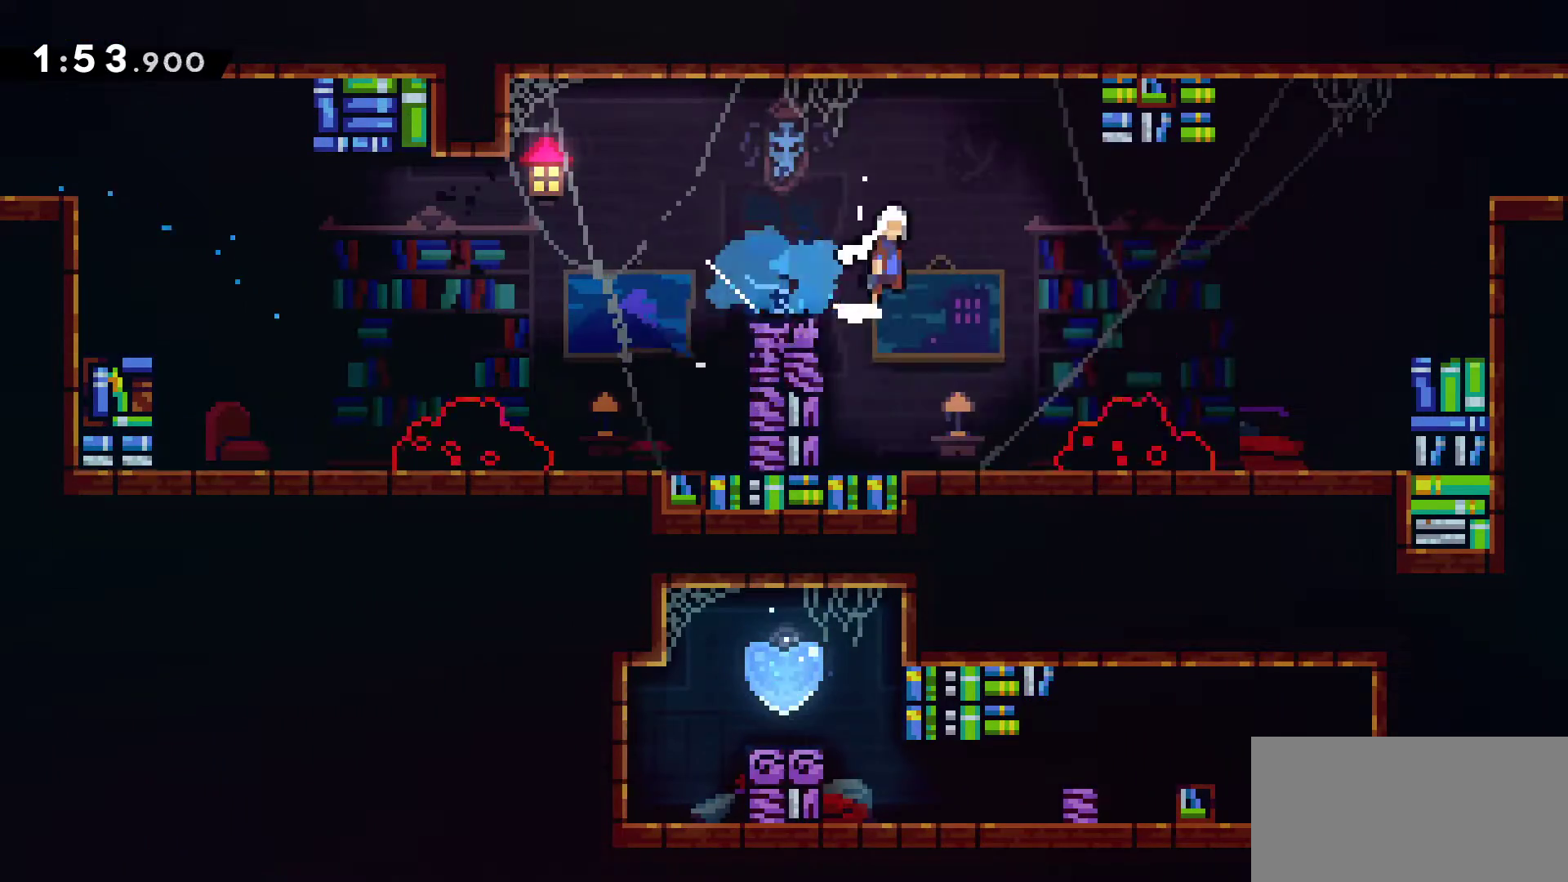
{"keys": ["grab", "jump", "right", "up"], "events": [[383, "up", "down"]]}
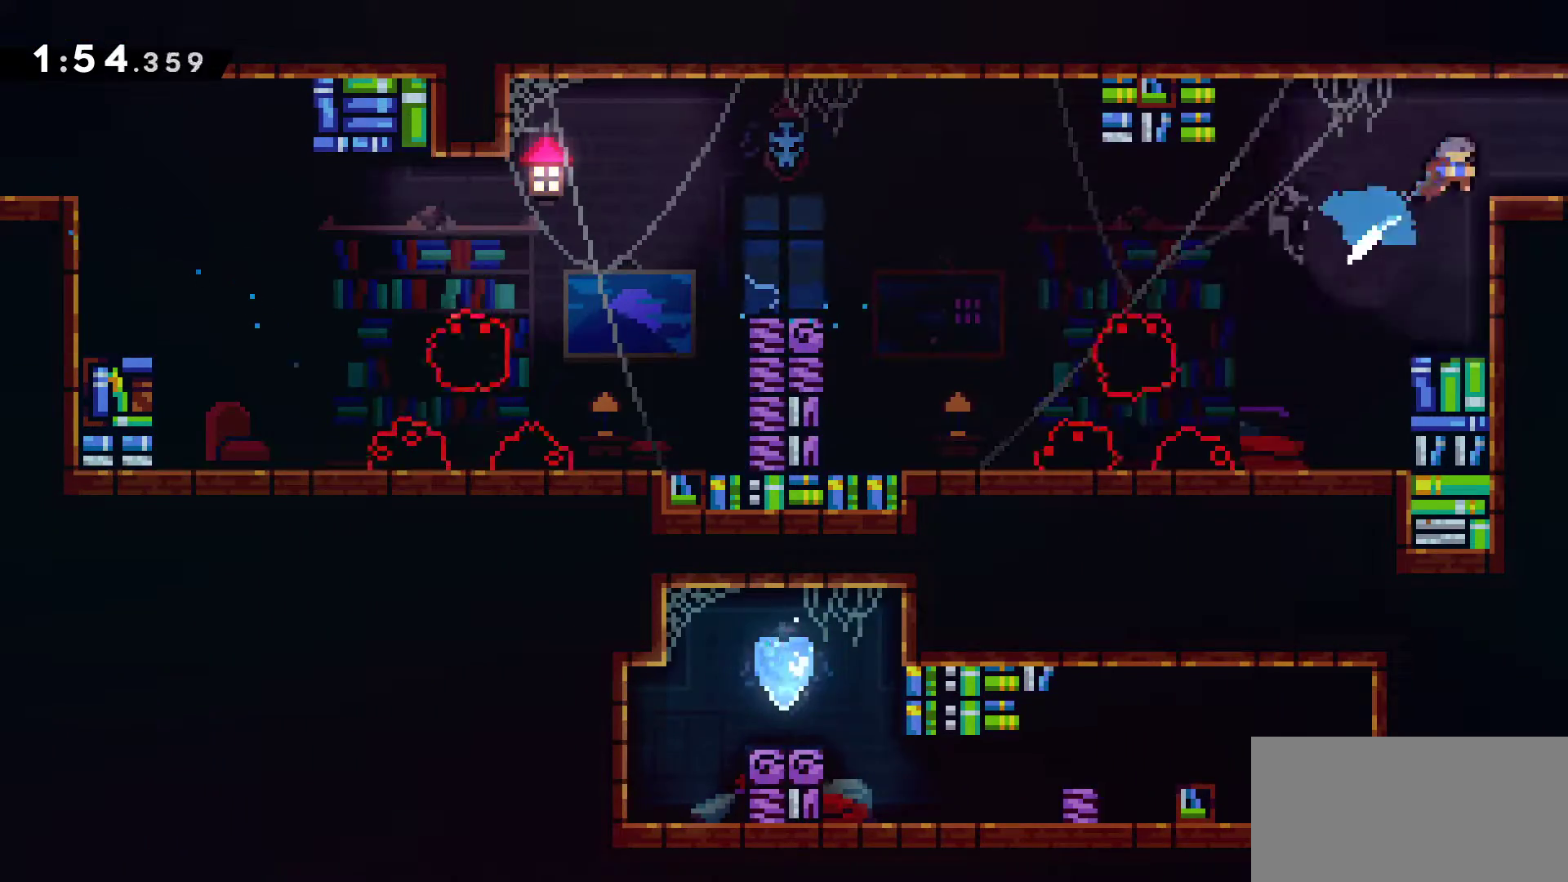
{"keys": ["grab", "right"], "events": [[67, "up", "up"], [350, "jump", "up"]]}
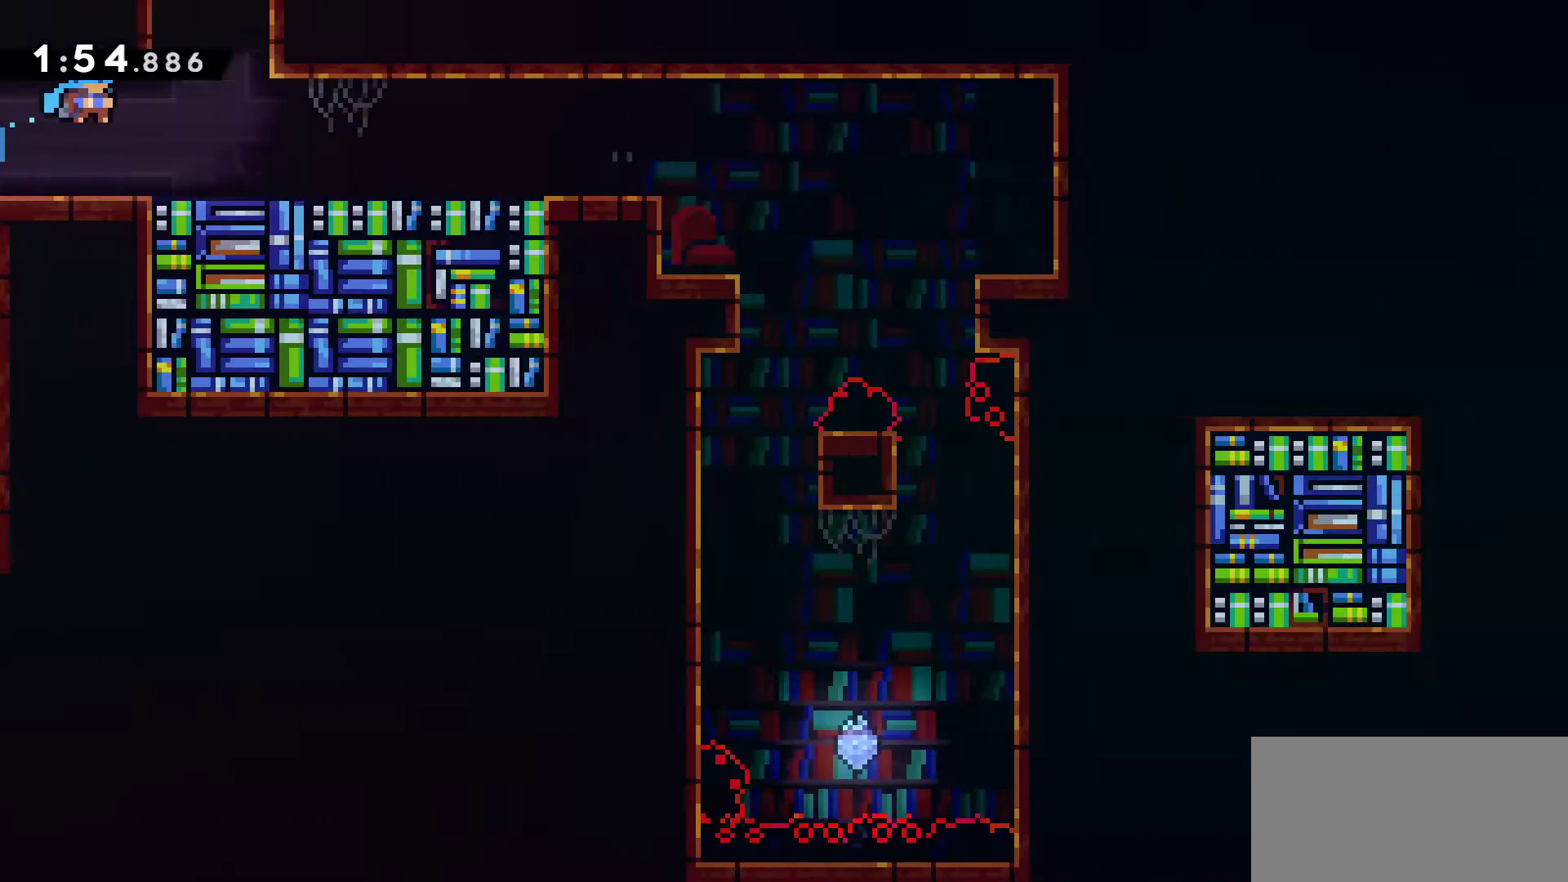
{"keys": ["up"], "events": [[367, "up", "down"], [400, "grab", "up"], [400, "right", "up"]]}
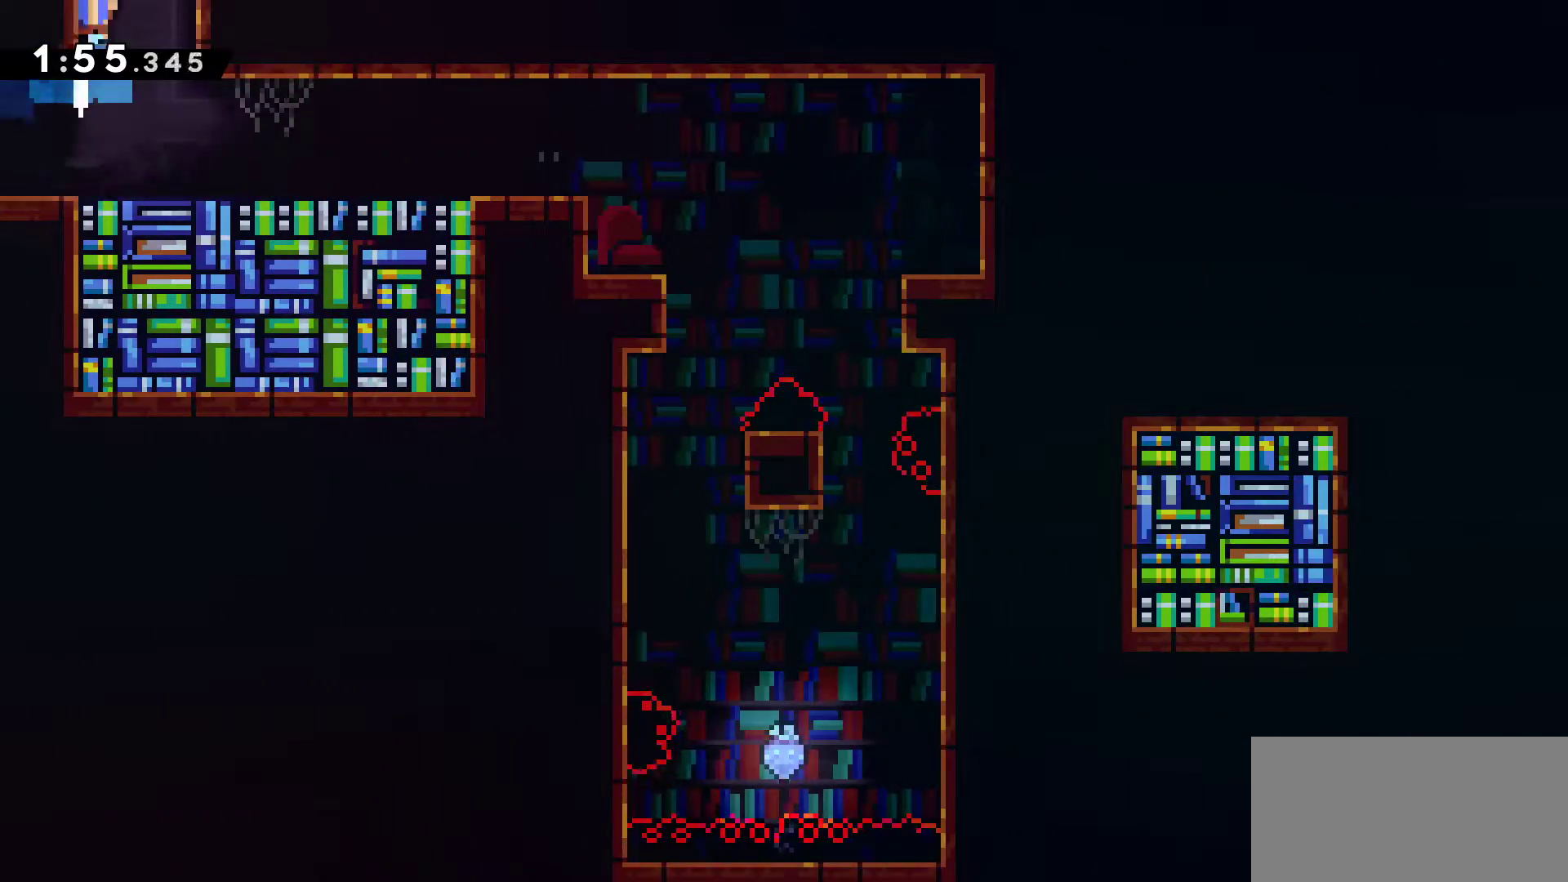
{"keys": [], "events": [[100, "up", "up"]]}
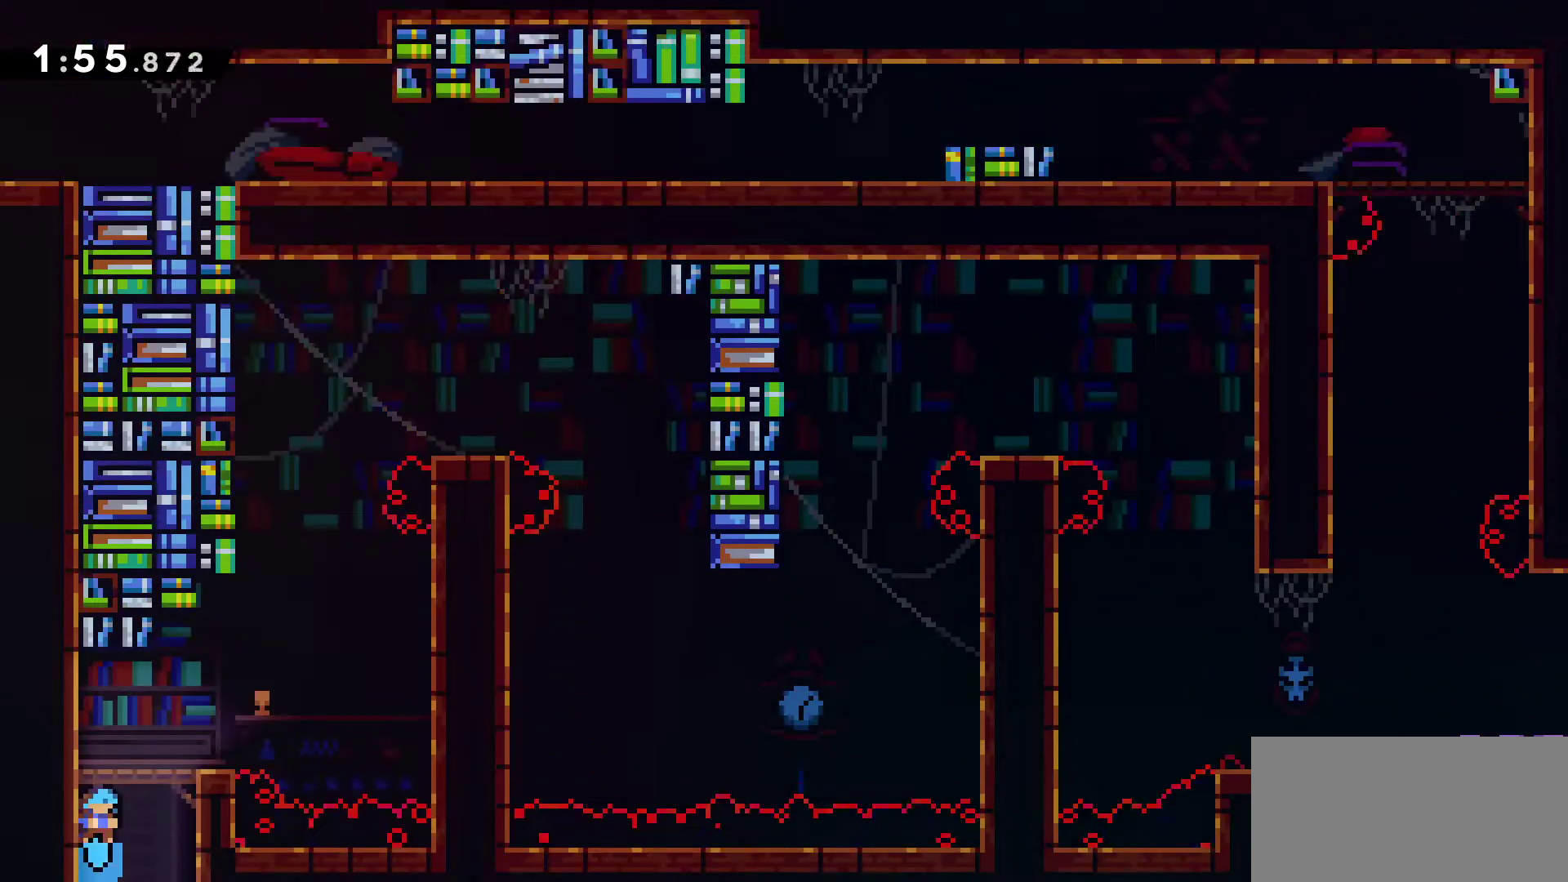
{"keys": ["up"]}
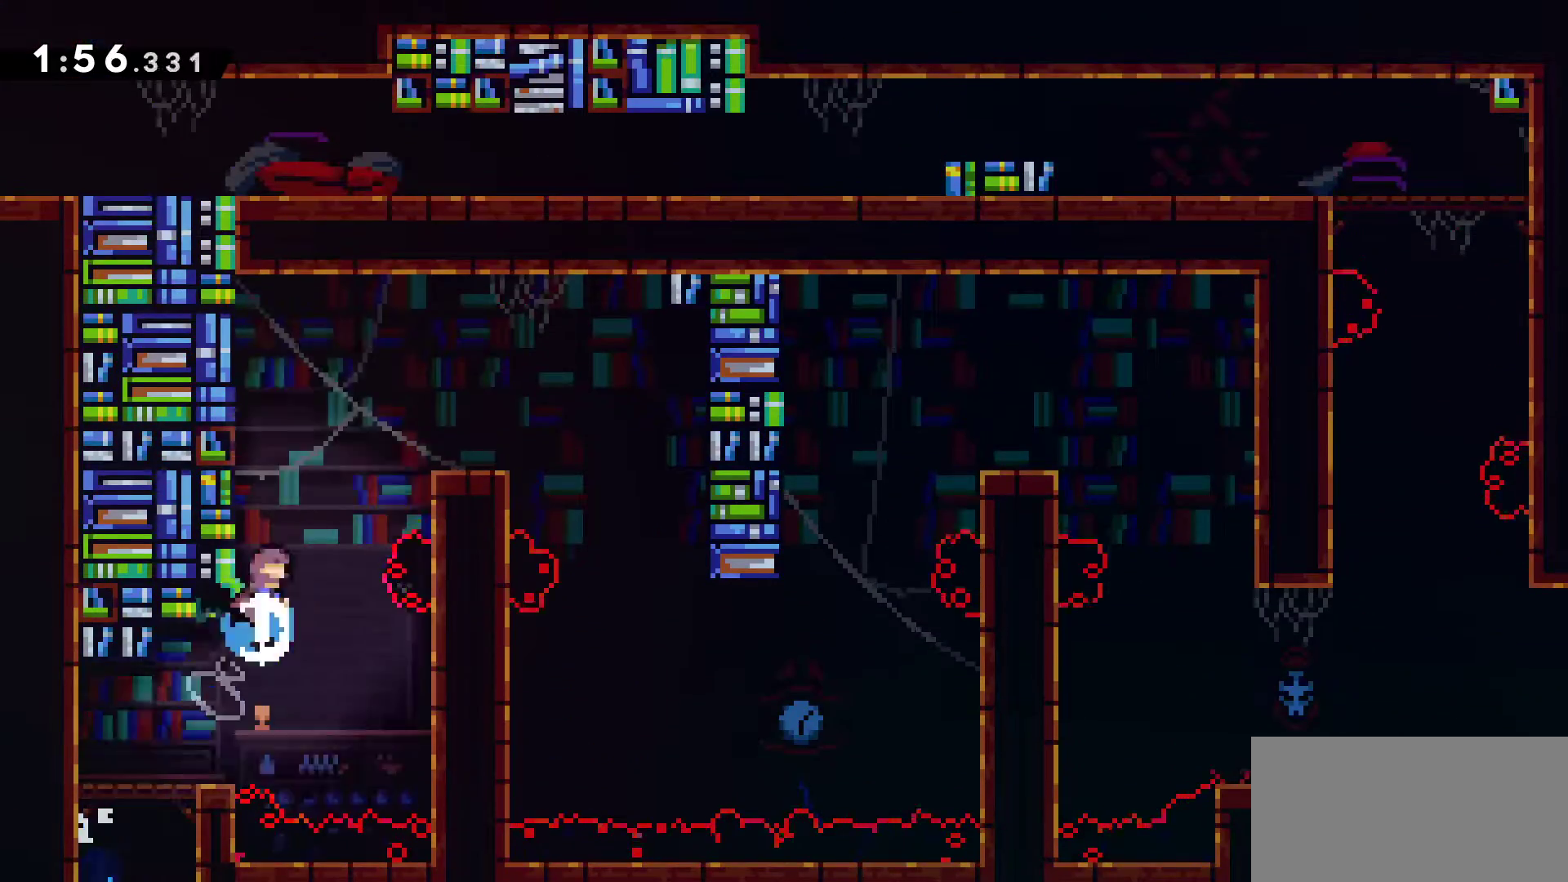
{"keys": ["down", "right"], "events": [[83, "jump", "down"], [83, "right", "down"], [83, "up", "up"], [167, "jump", "up"], [500, "down", "down"]]}
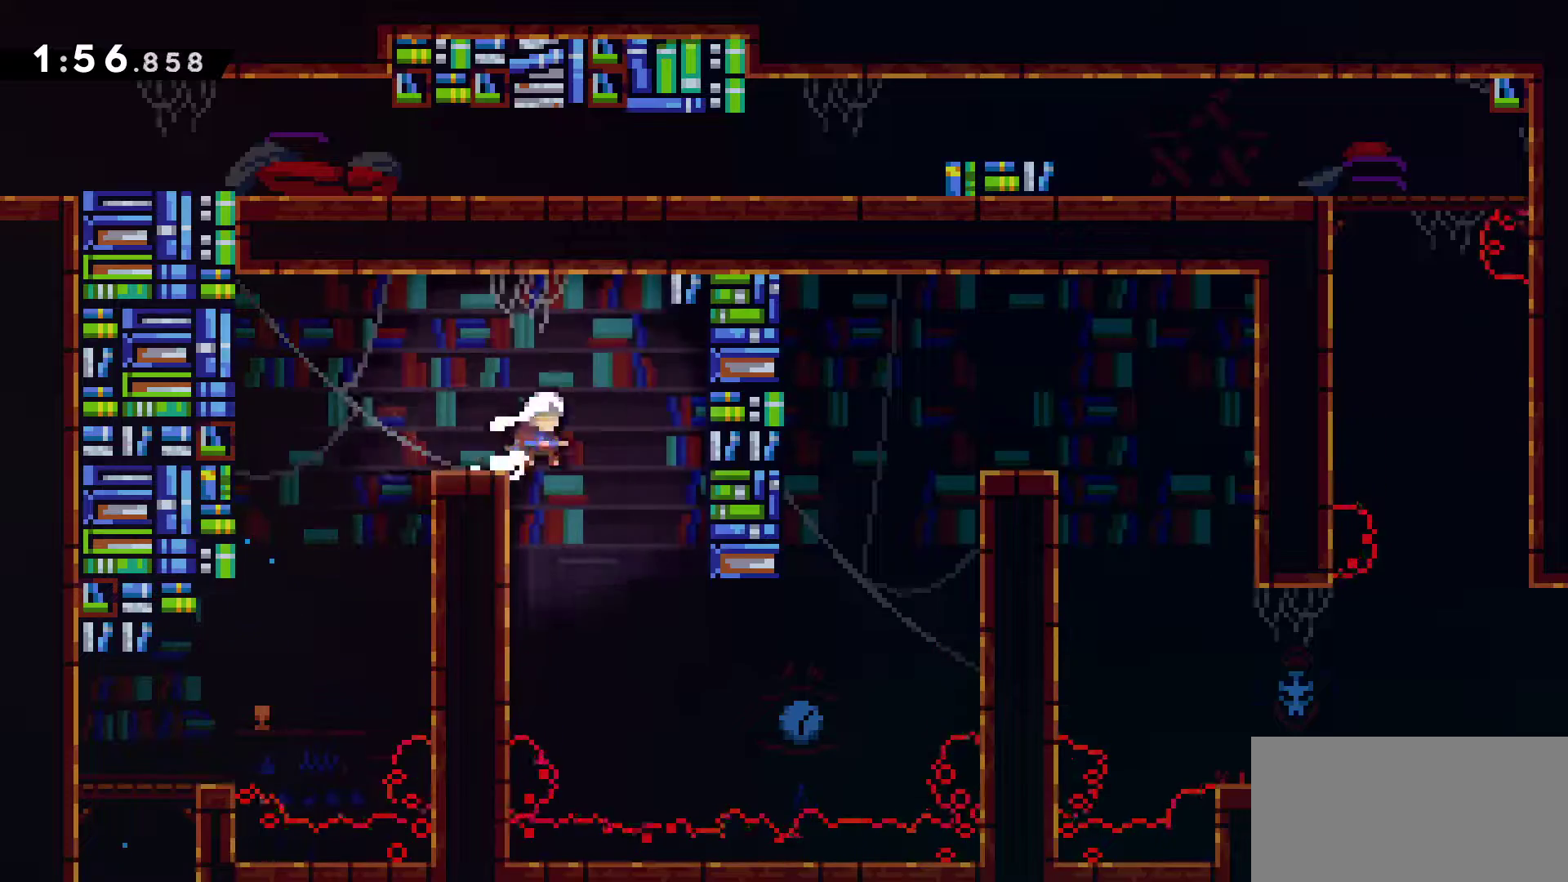
{"keys": ["grab", "right", "up"], "events": [[283, "down", "up"], [333, "grab", "down"], [383, "up", "down"]]}
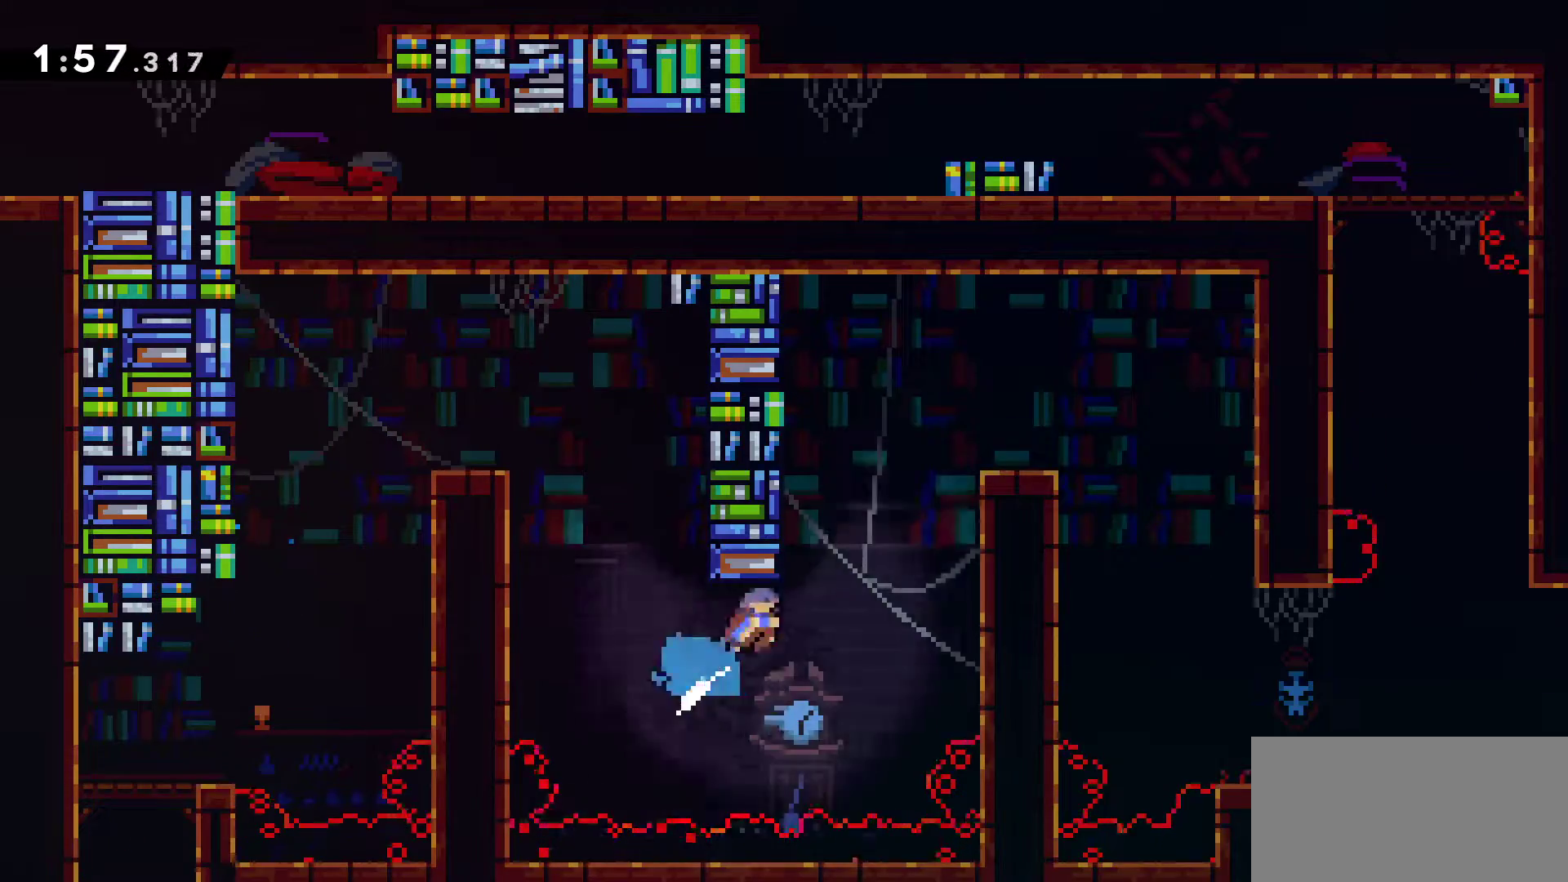
{"keys": ["grab", "jump", "right"], "events": [[67, "jump", "down"], [350, "jump", "up"], [483, "jump", "down"], [483, "up", "up"]]}
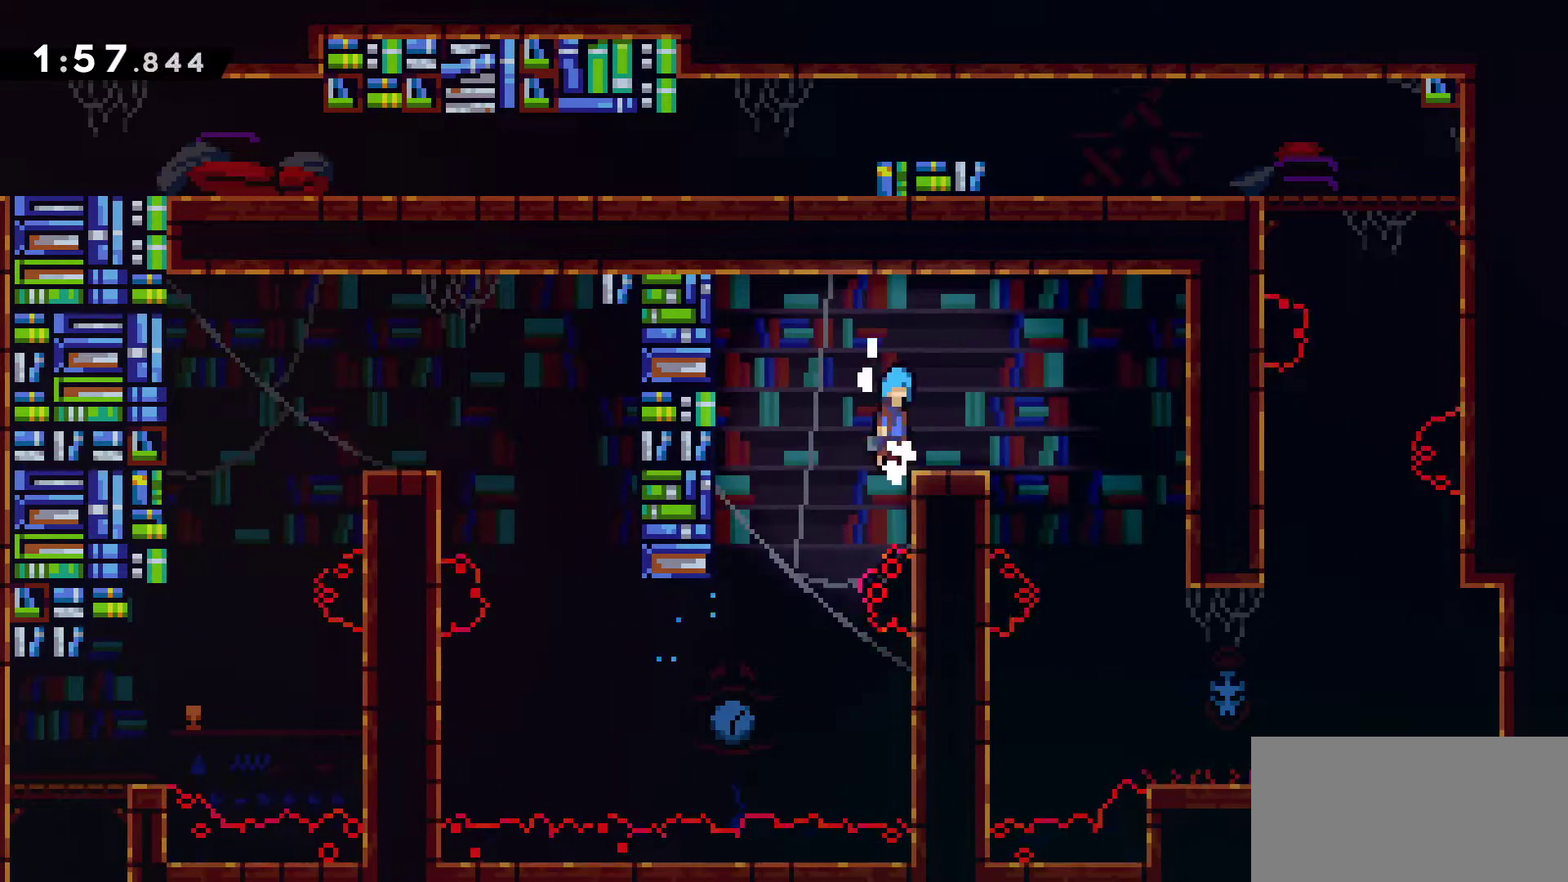
{"keys": ["right"]}
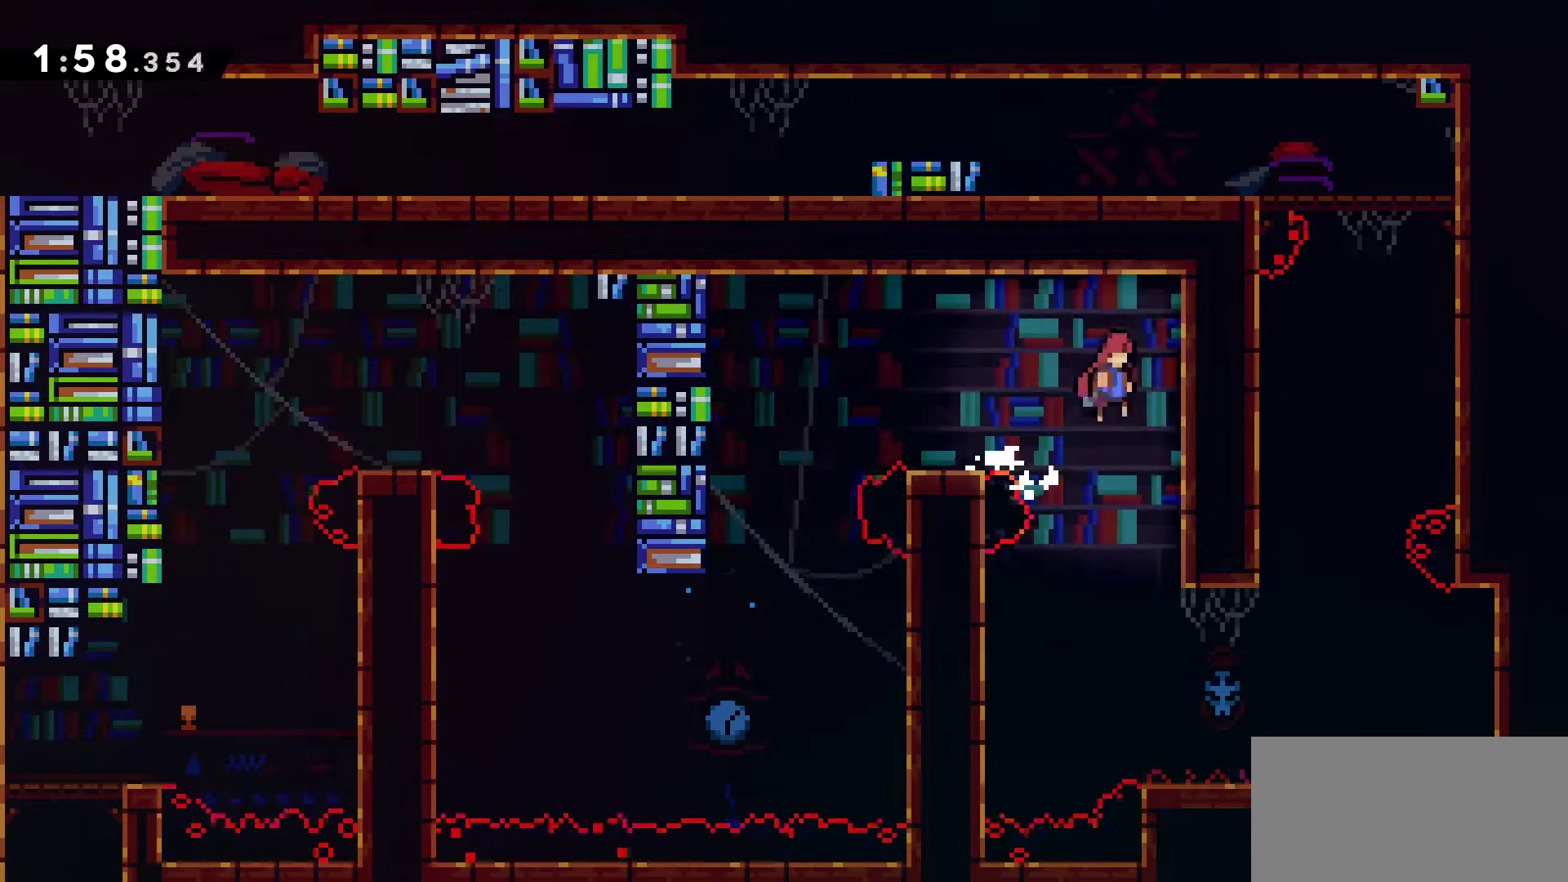
{"keys": ["right"]}
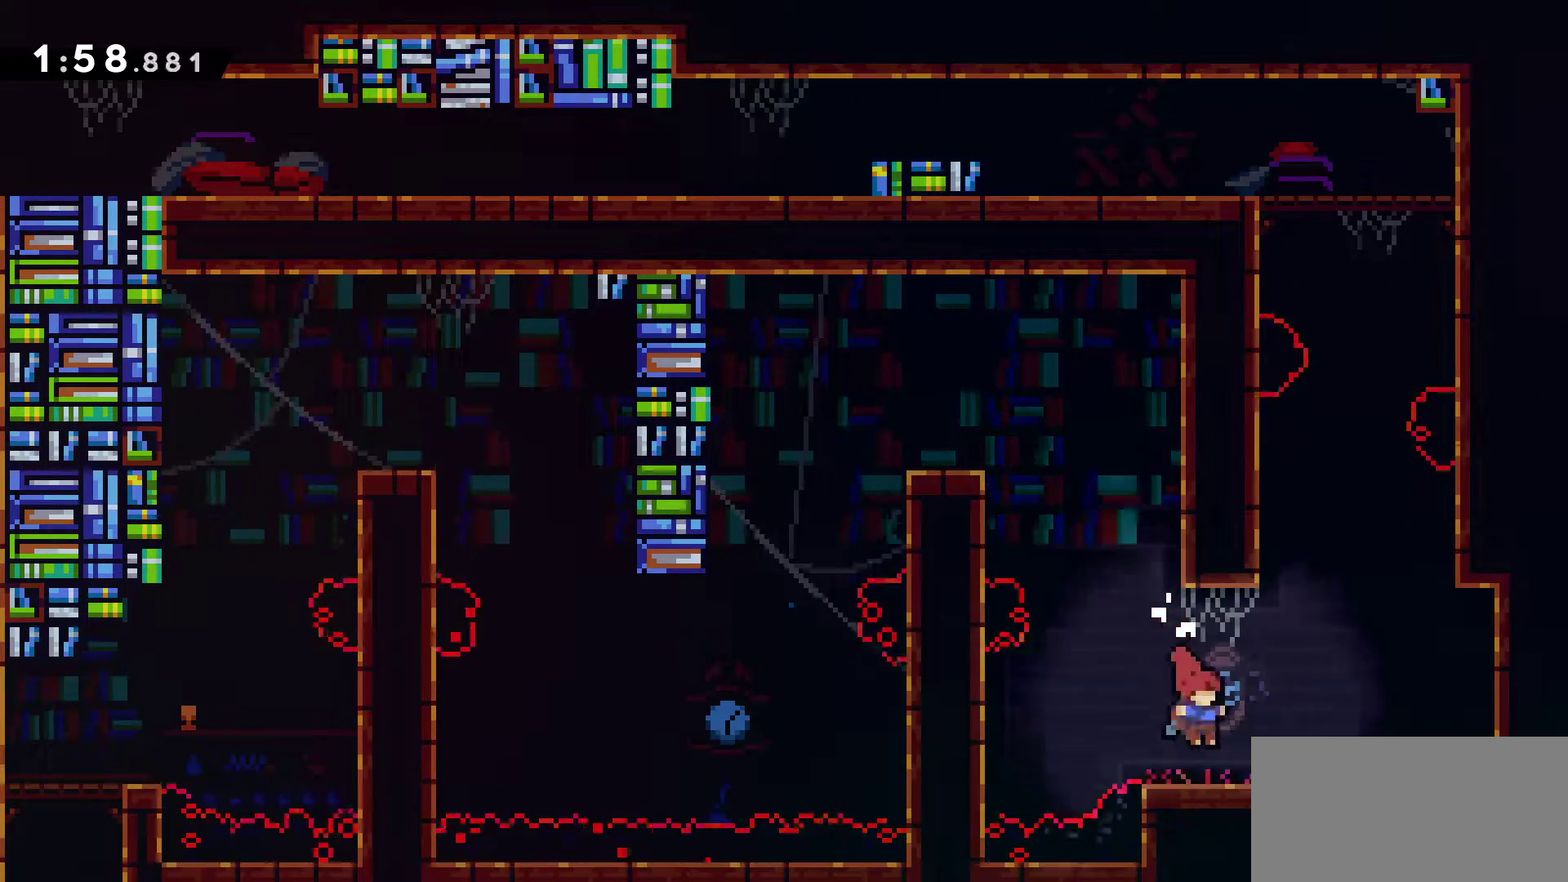
{"keys": ["jump", "right", "up"]}